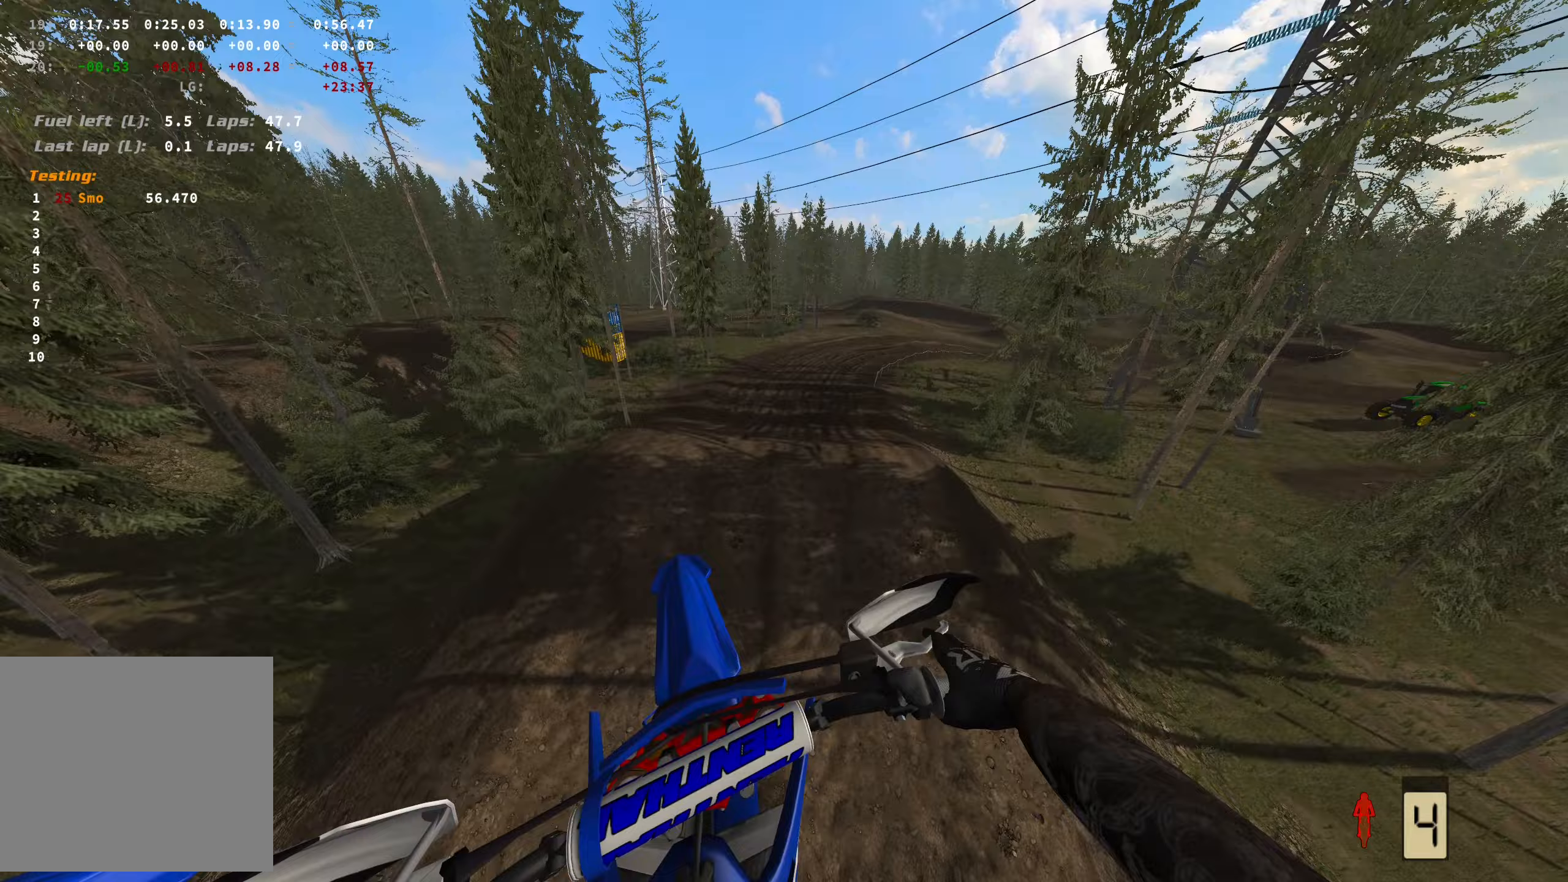
Gameplay with a controller (Xbox layout); each line is a JSON object with the inputs held at the frame after it (dt_ms = milliseconds from this image to that frame). "events" lists button and stick changes between this image and that frame as [ms after this image, input, new state], when the widget could be followed in between. Not read: R2.
{"dt_ms": 250, "buttons": [], "left_stick": "center", "right_stick": "center", "events": [[67, "left_stick", "center"]]}
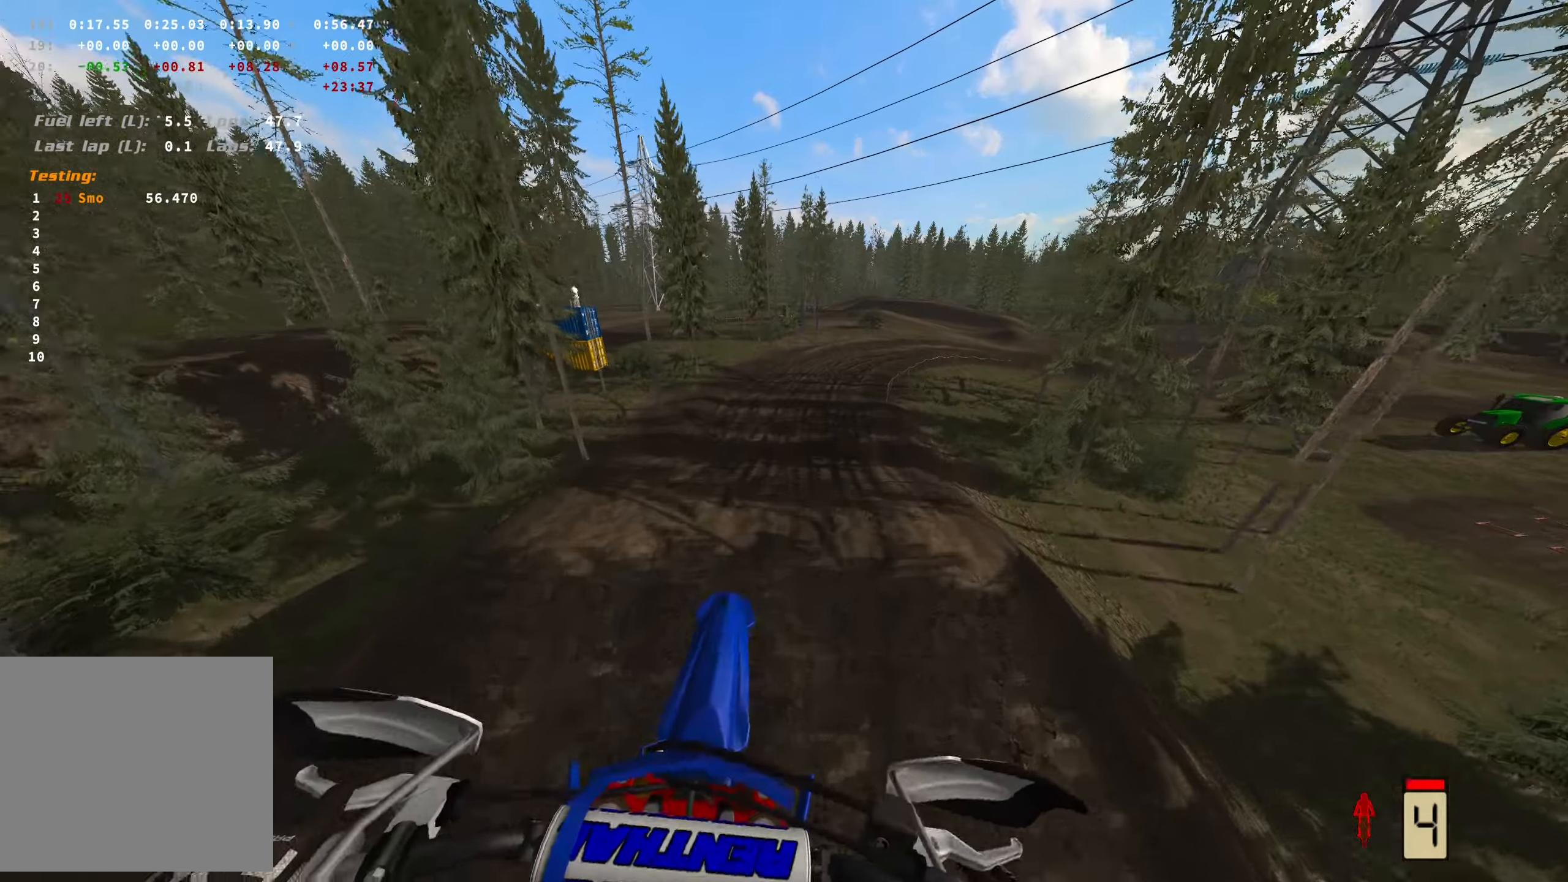
{"dt_ms": 500, "buttons": [], "left_stick": "center", "right_stick": "center", "events": []}
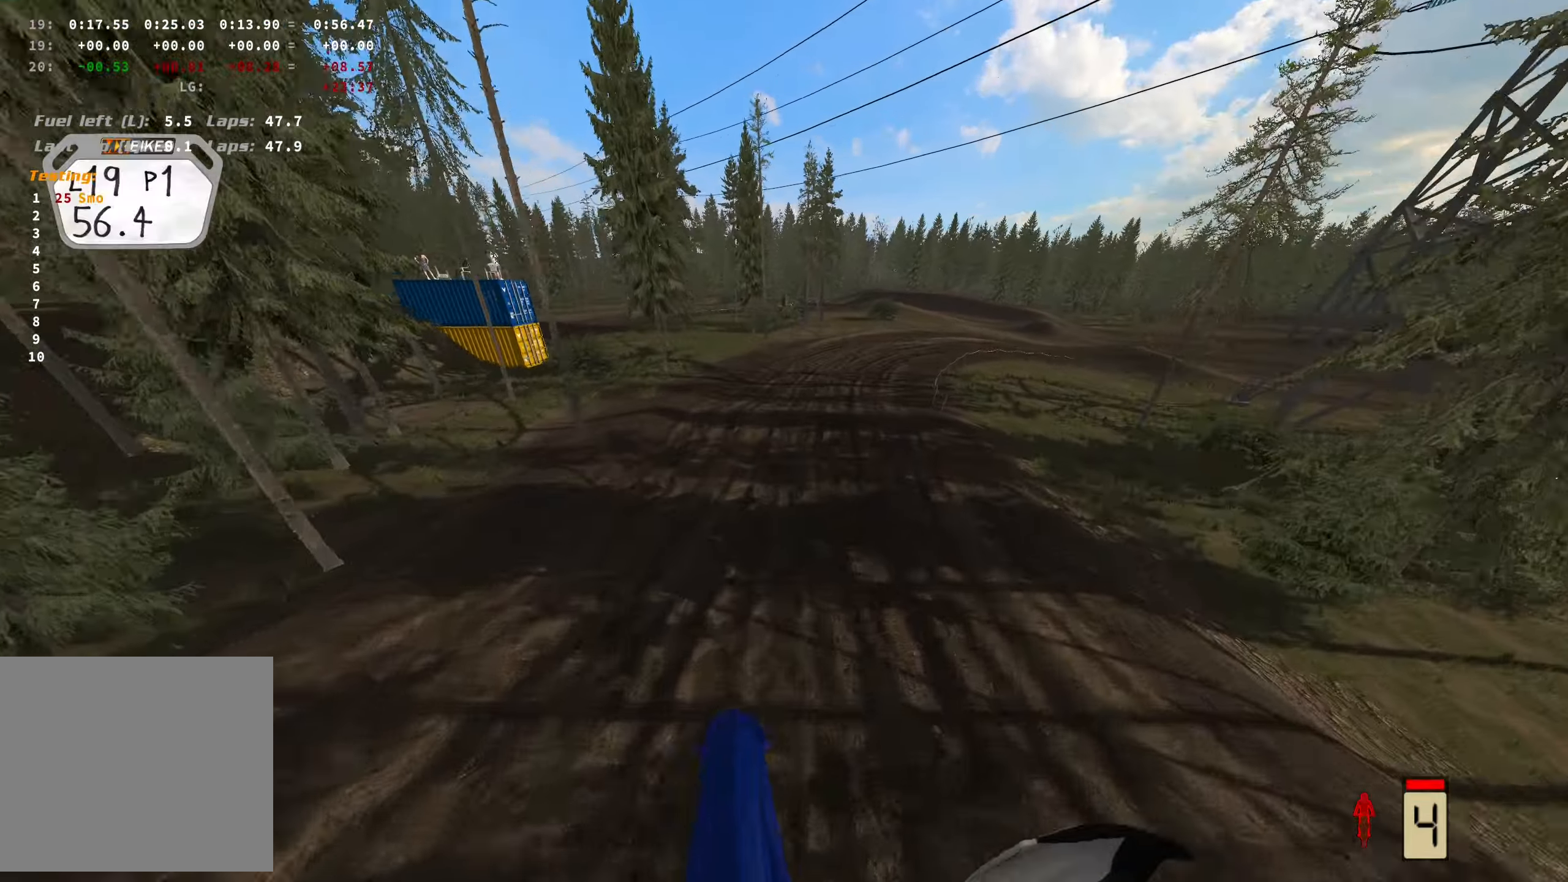
{"dt_ms": 500, "buttons": [], "left_stick": "right", "right_stick": "down-left", "events": [[17, "left_stick", "right"], [333, "right_stick", "down-left"]]}
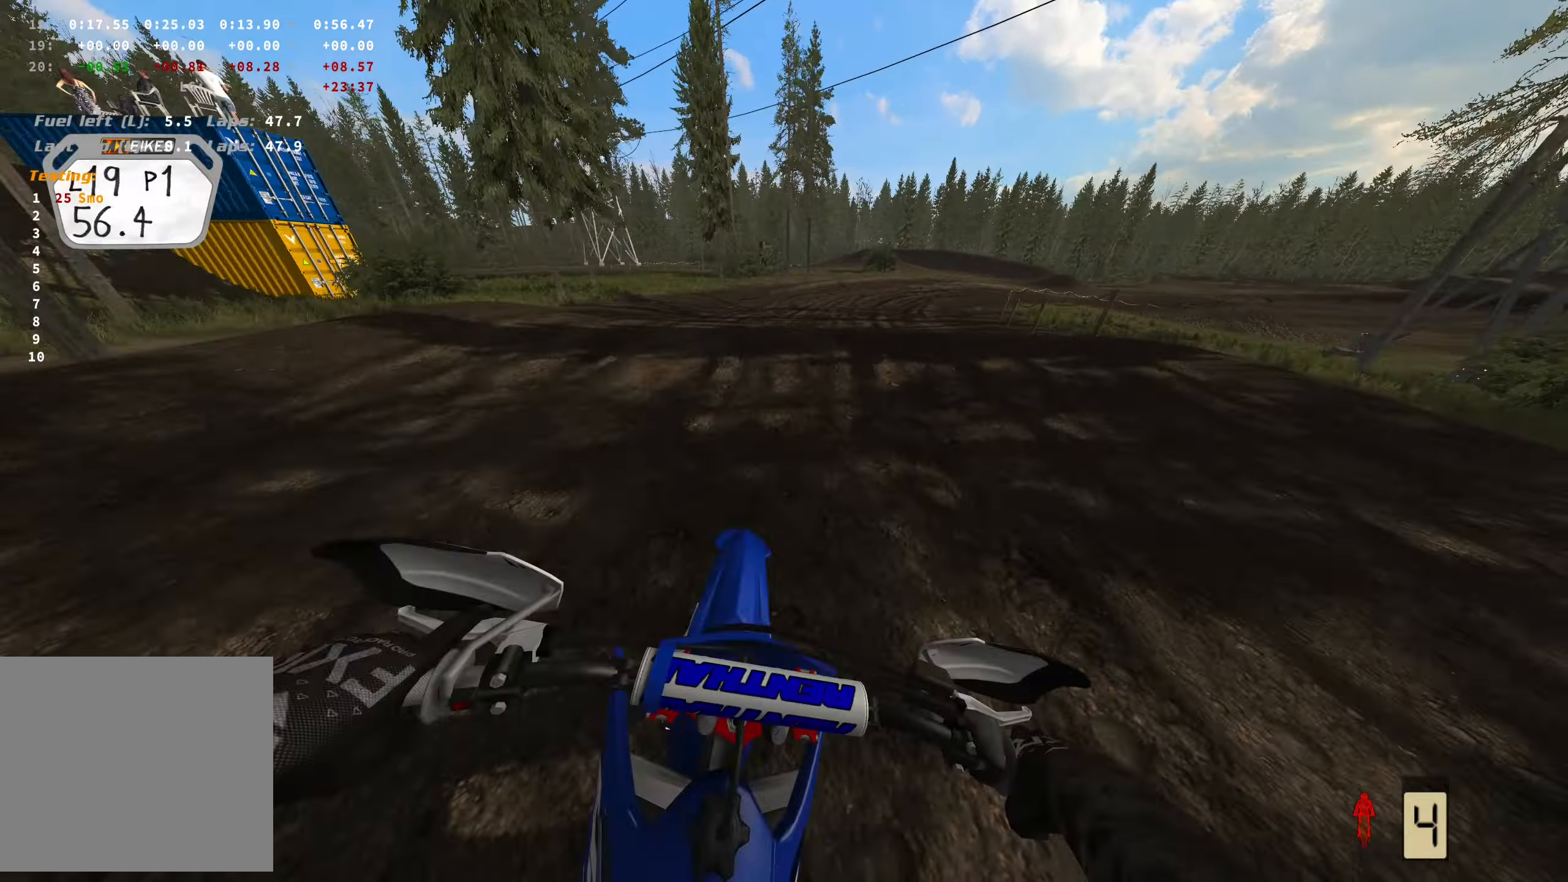
{"dt_ms": 500, "buttons": [], "left_stick": "right", "right_stick": "down-left", "events": []}
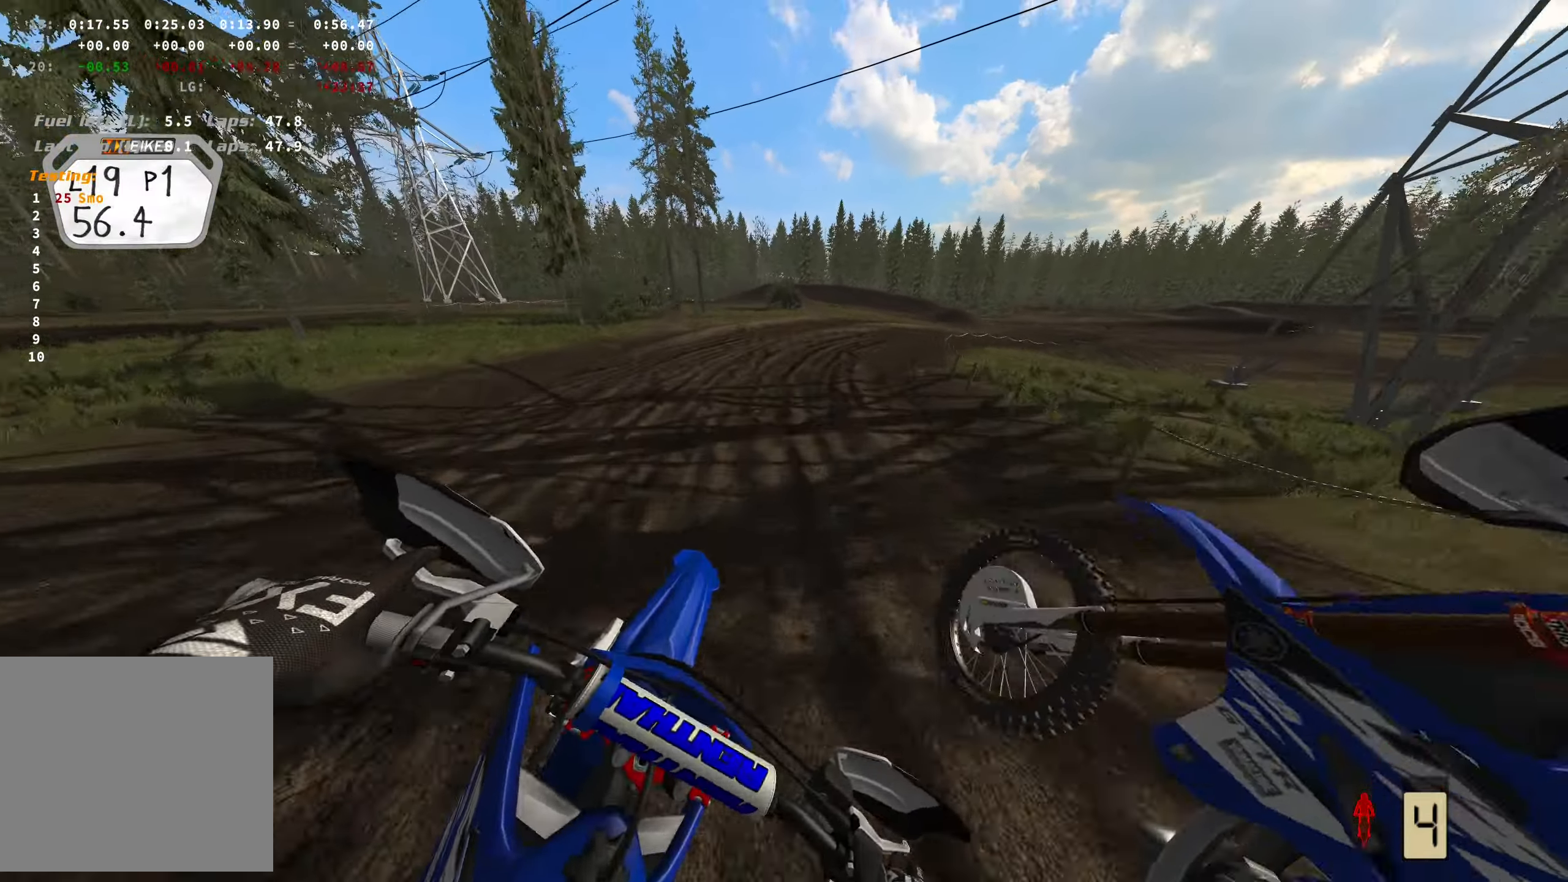
{"dt_ms": 500, "buttons": [], "left_stick": "right", "right_stick": "down-left", "events": []}
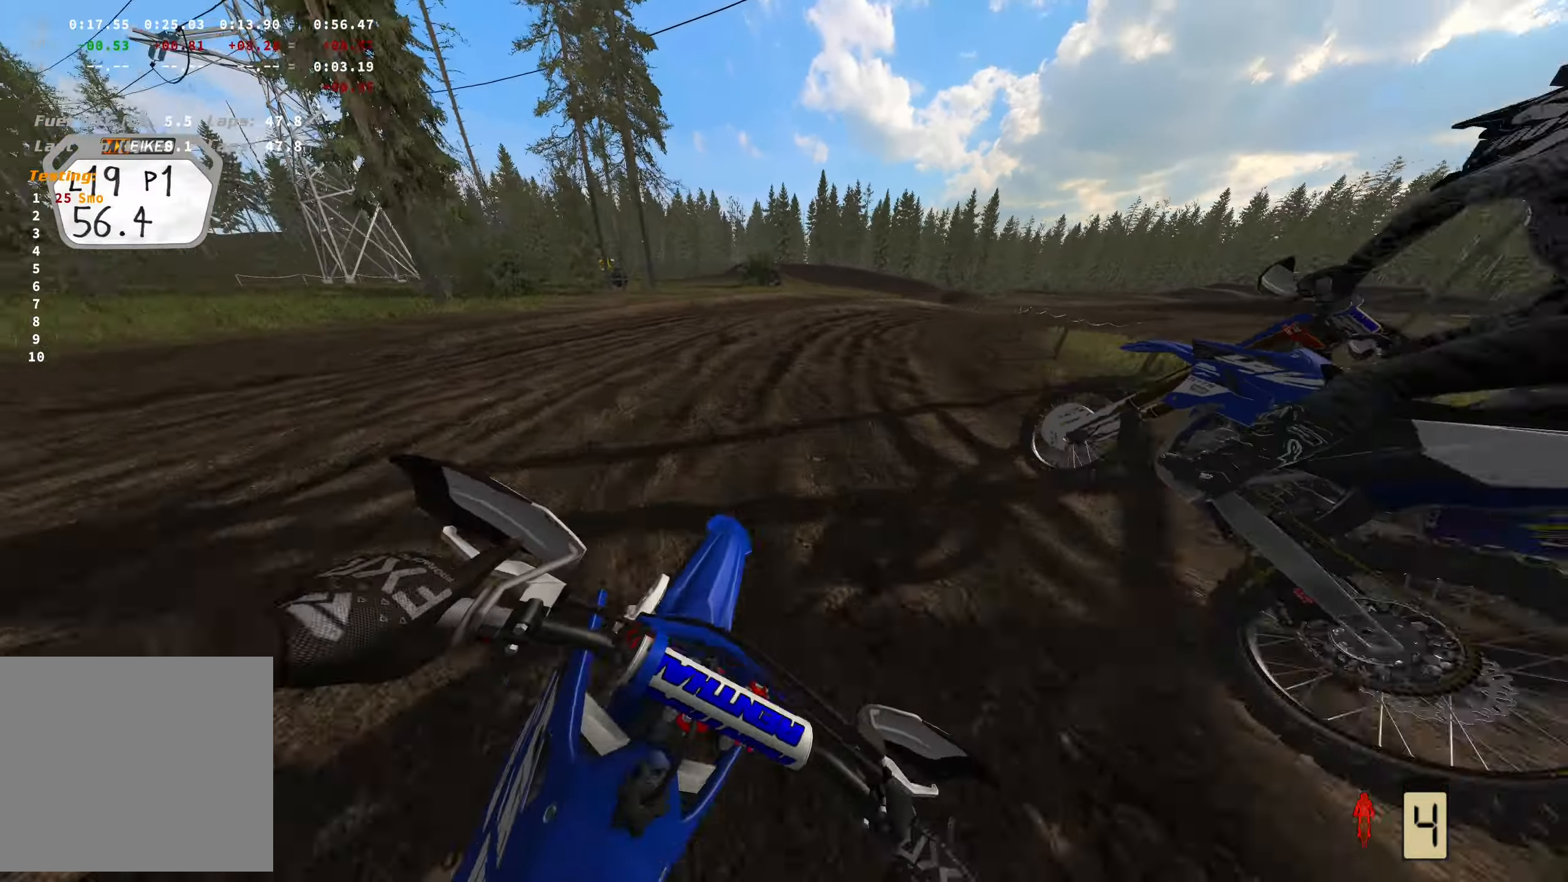
{"dt_ms": 500, "buttons": [], "left_stick": "right", "right_stick": "down-left", "events": []}
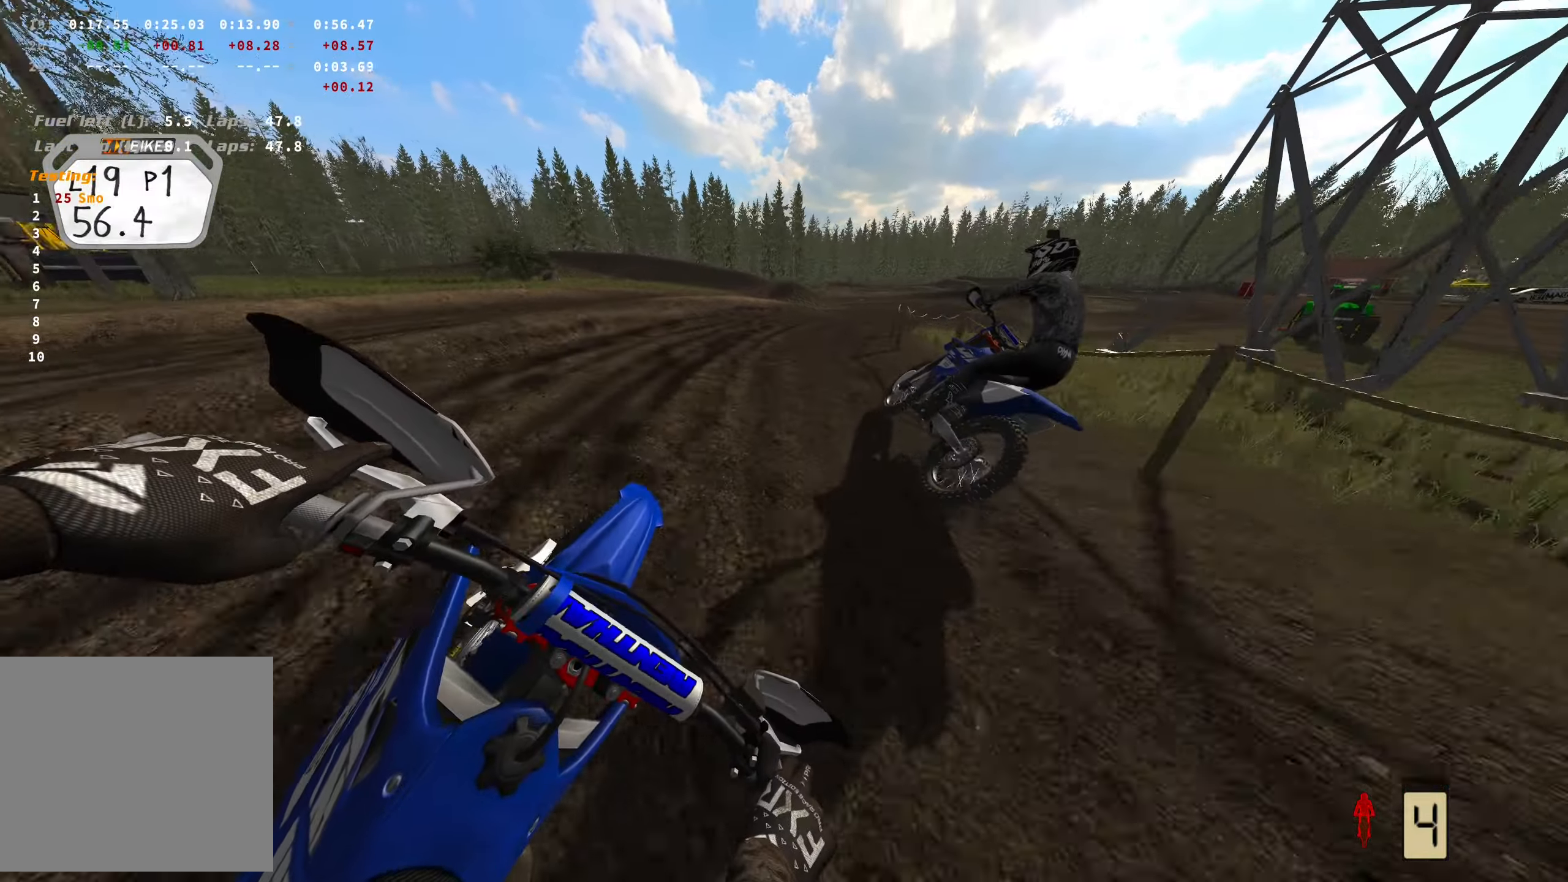
{"dt_ms": 500, "buttons": [], "left_stick": "right", "right_stick": "down-left", "events": []}
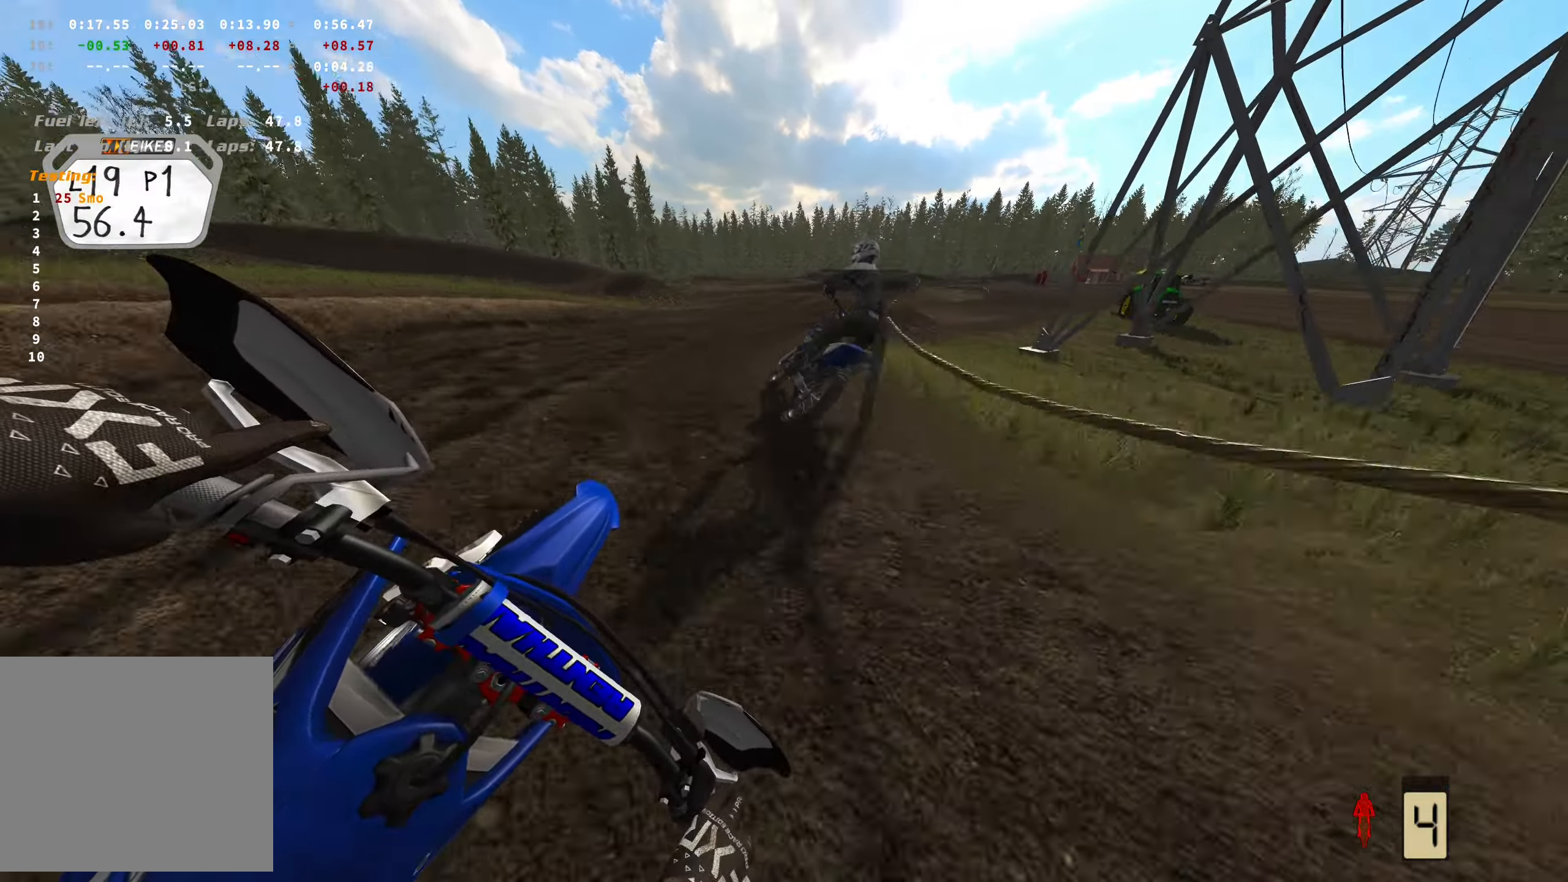
{"dt_ms": 500, "buttons": [], "left_stick": "right", "right_stick": "down-left", "events": []}
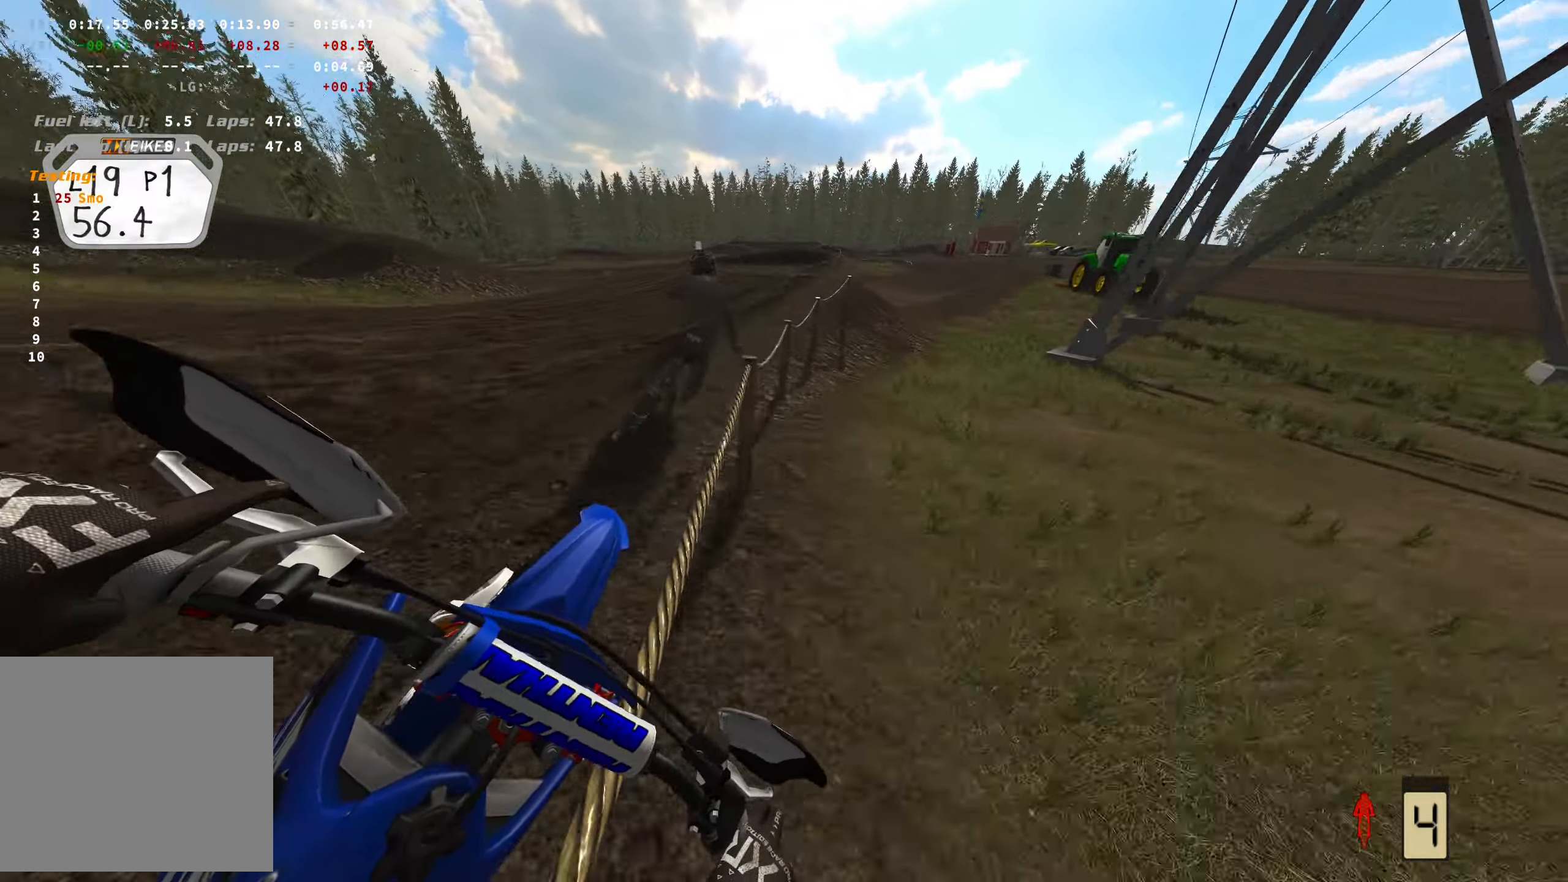
{"dt_ms": 500, "buttons": [], "left_stick": "right", "right_stick": "down-left", "events": []}
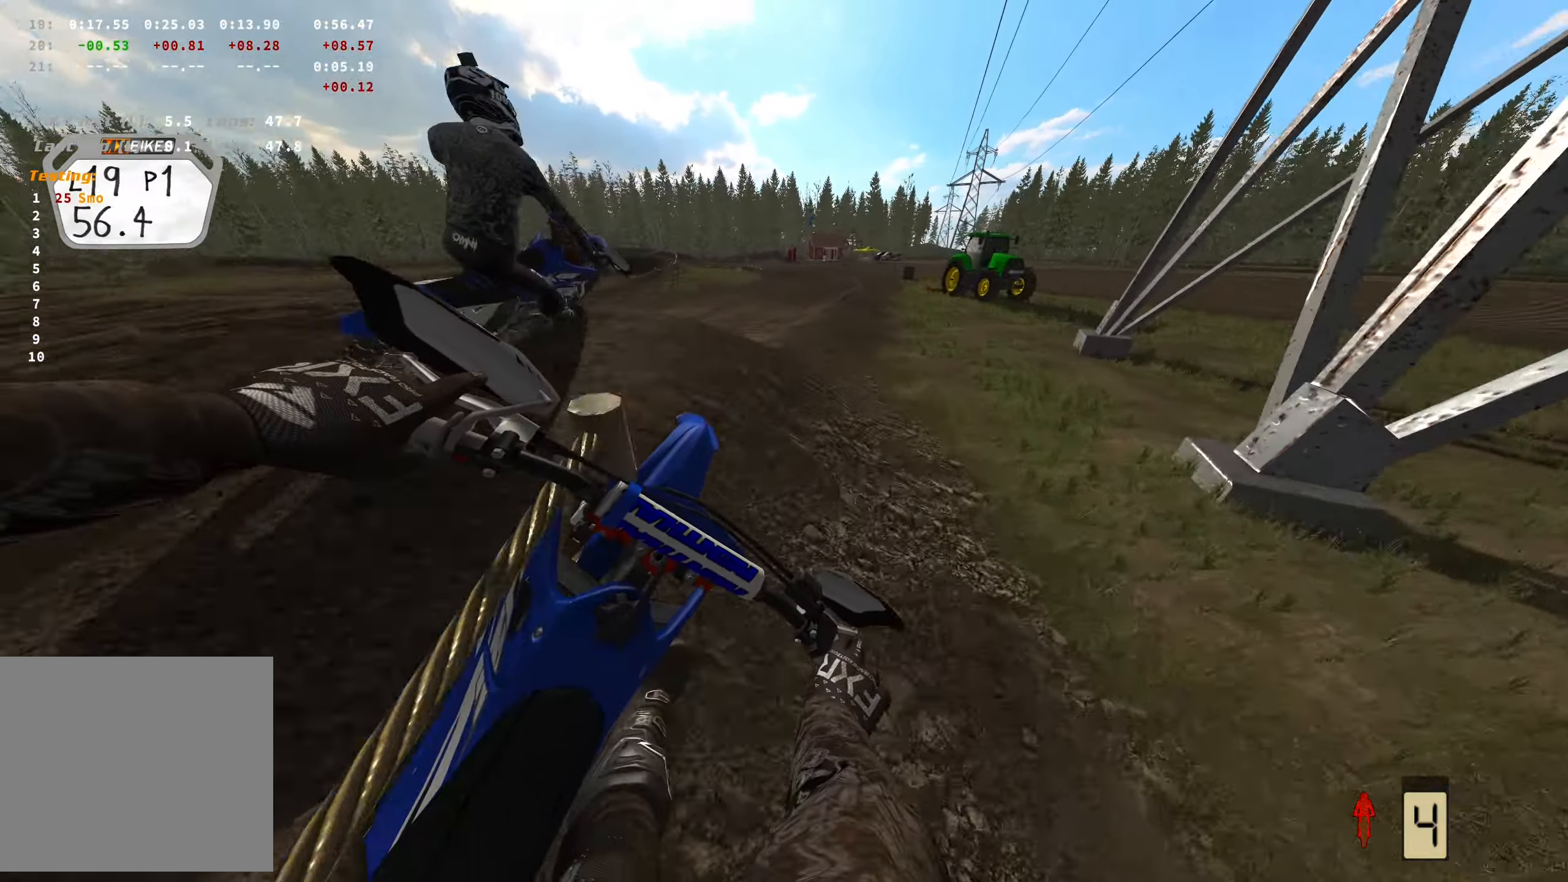
{"dt_ms": 500, "buttons": [], "left_stick": "left", "right_stick": "center", "events": [[317, "left_stick", "center"], [350, "right_stick", "center"], [483, "left_stick", "left"]]}
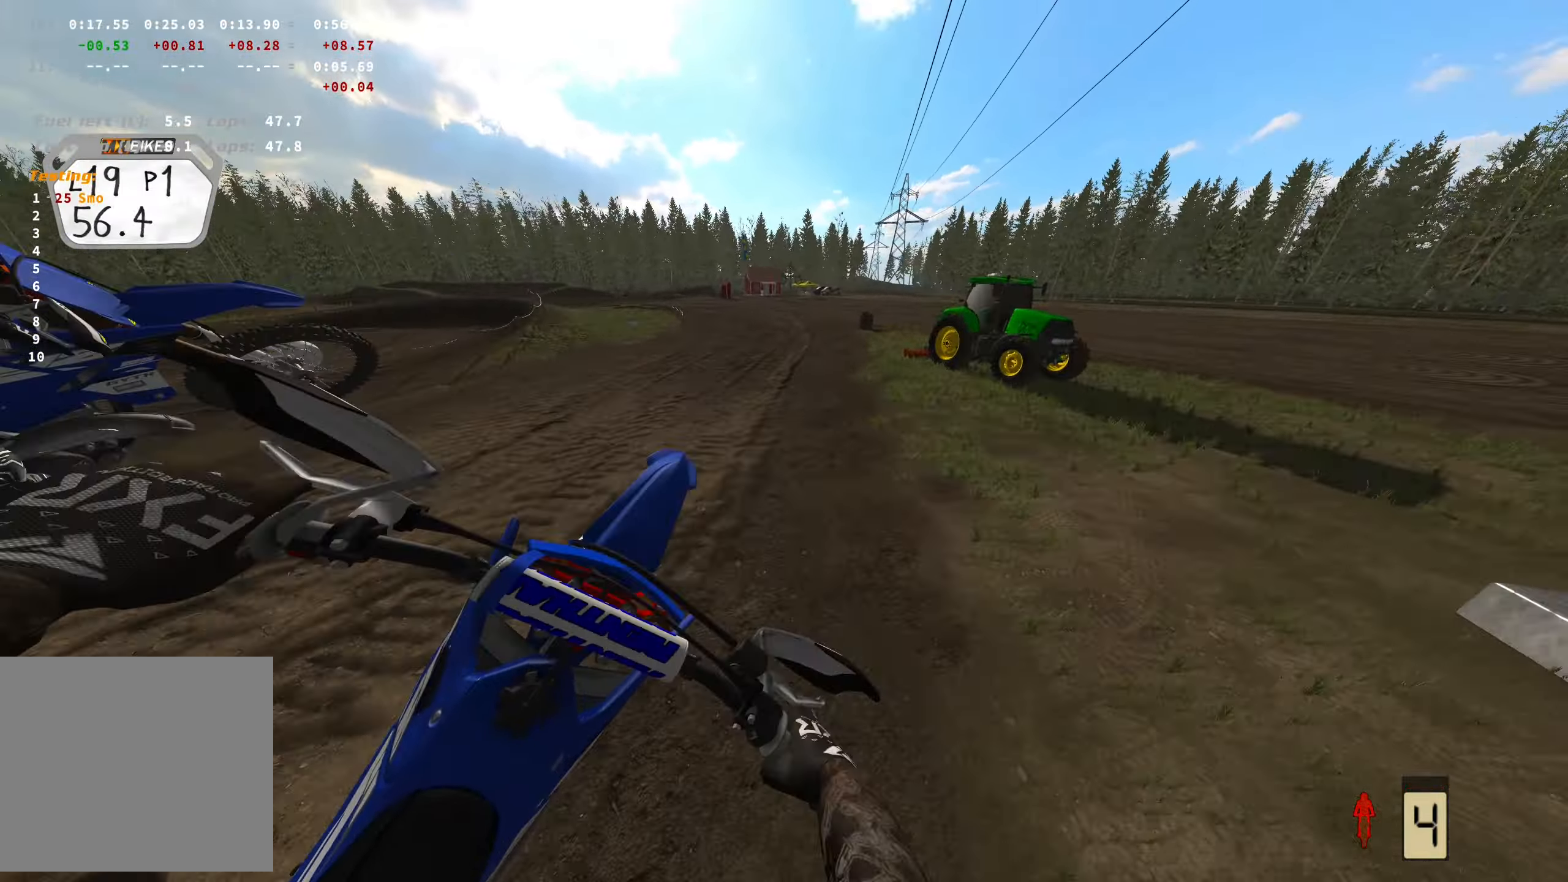
{"dt_ms": 500, "buttons": [], "left_stick": "left", "right_stick": "center", "events": [[133, "X", "down"], [283, "X", "up"]]}
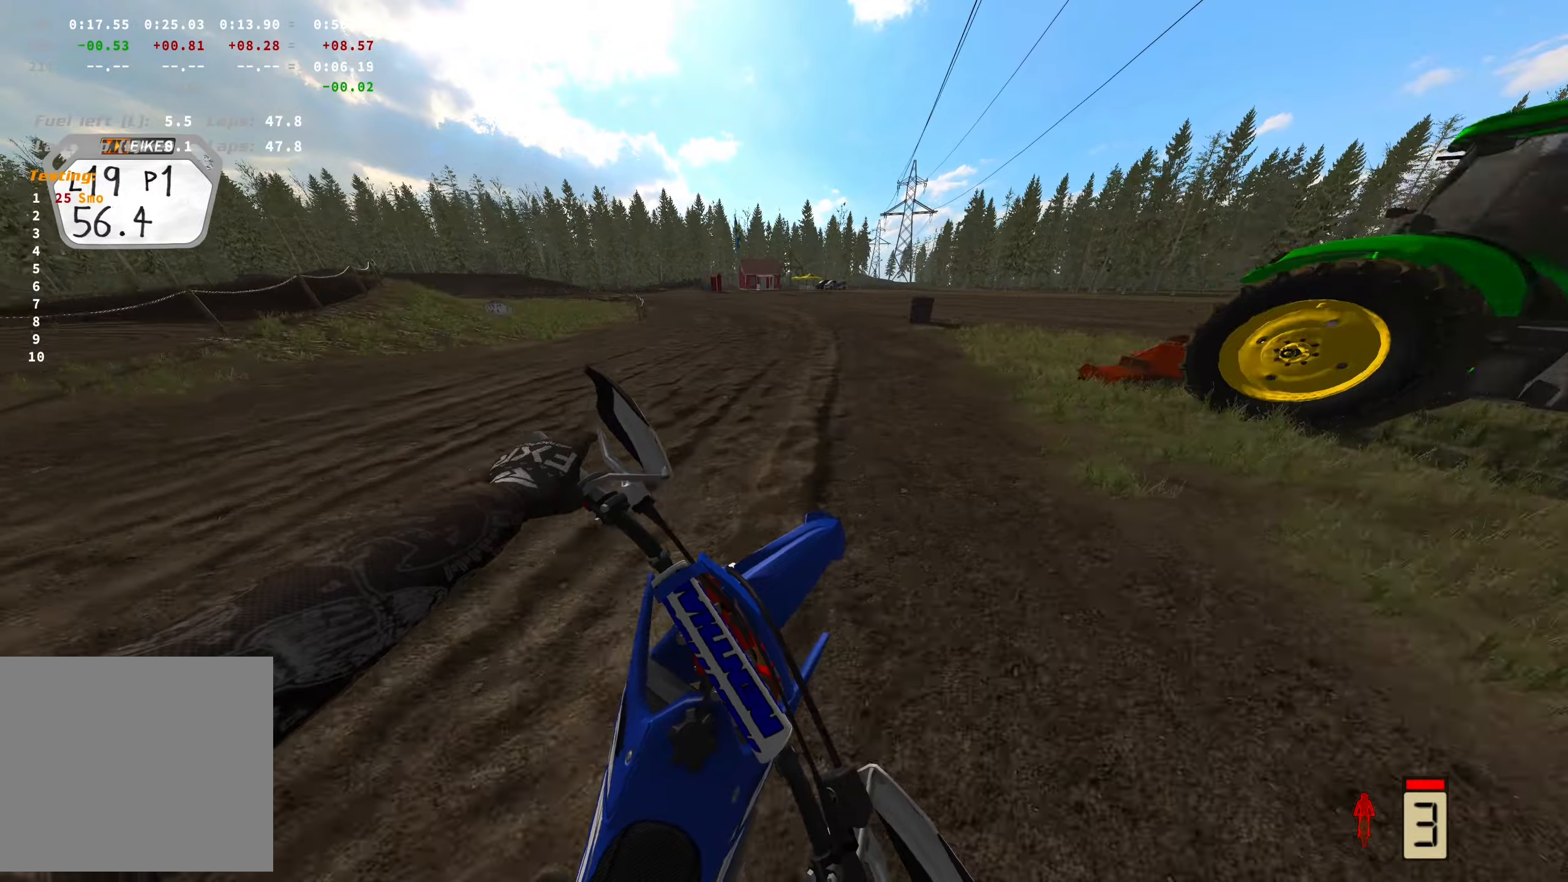
{"dt_ms": 500, "buttons": [], "left_stick": "left", "right_stick": "center", "events": []}
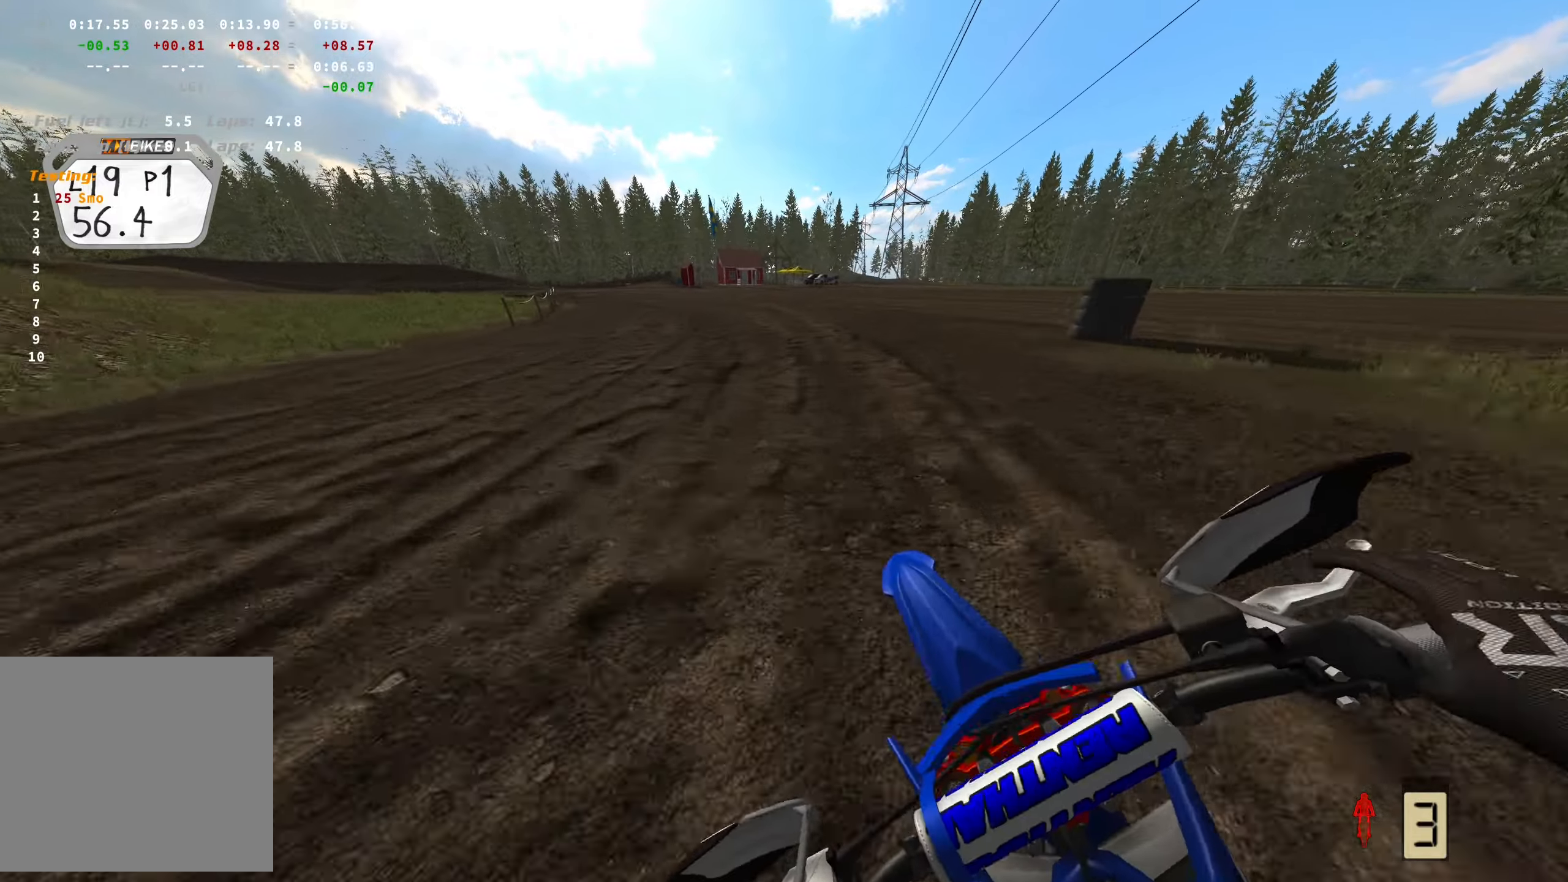
{"dt_ms": 500, "buttons": [], "left_stick": "left", "right_stick": "center", "events": []}
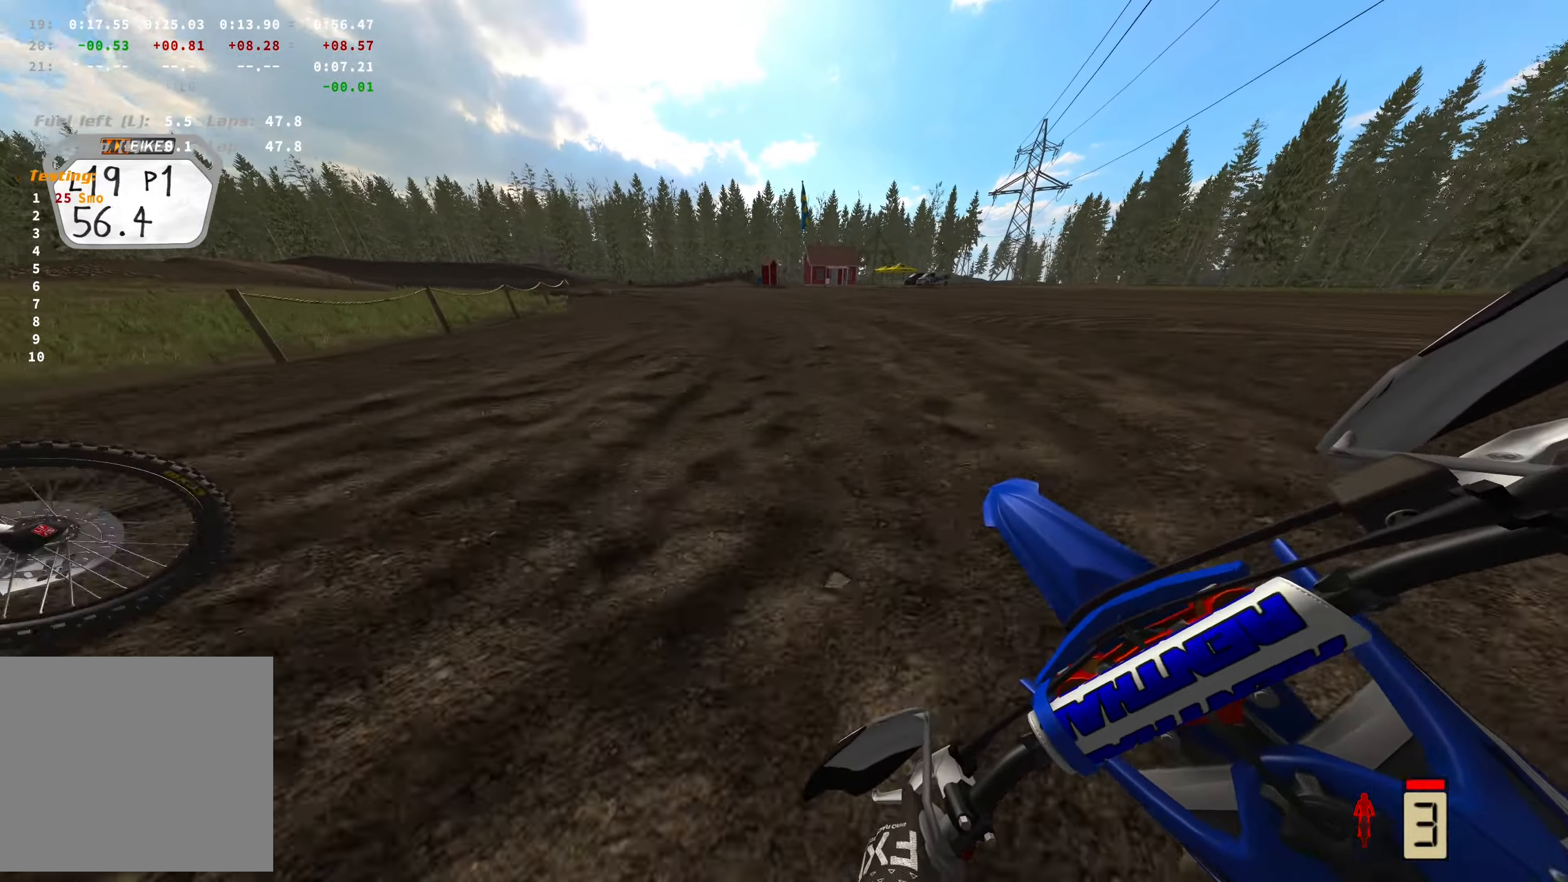
{"dt_ms": 500, "buttons": [], "left_stick": "left", "right_stick": "center", "events": []}
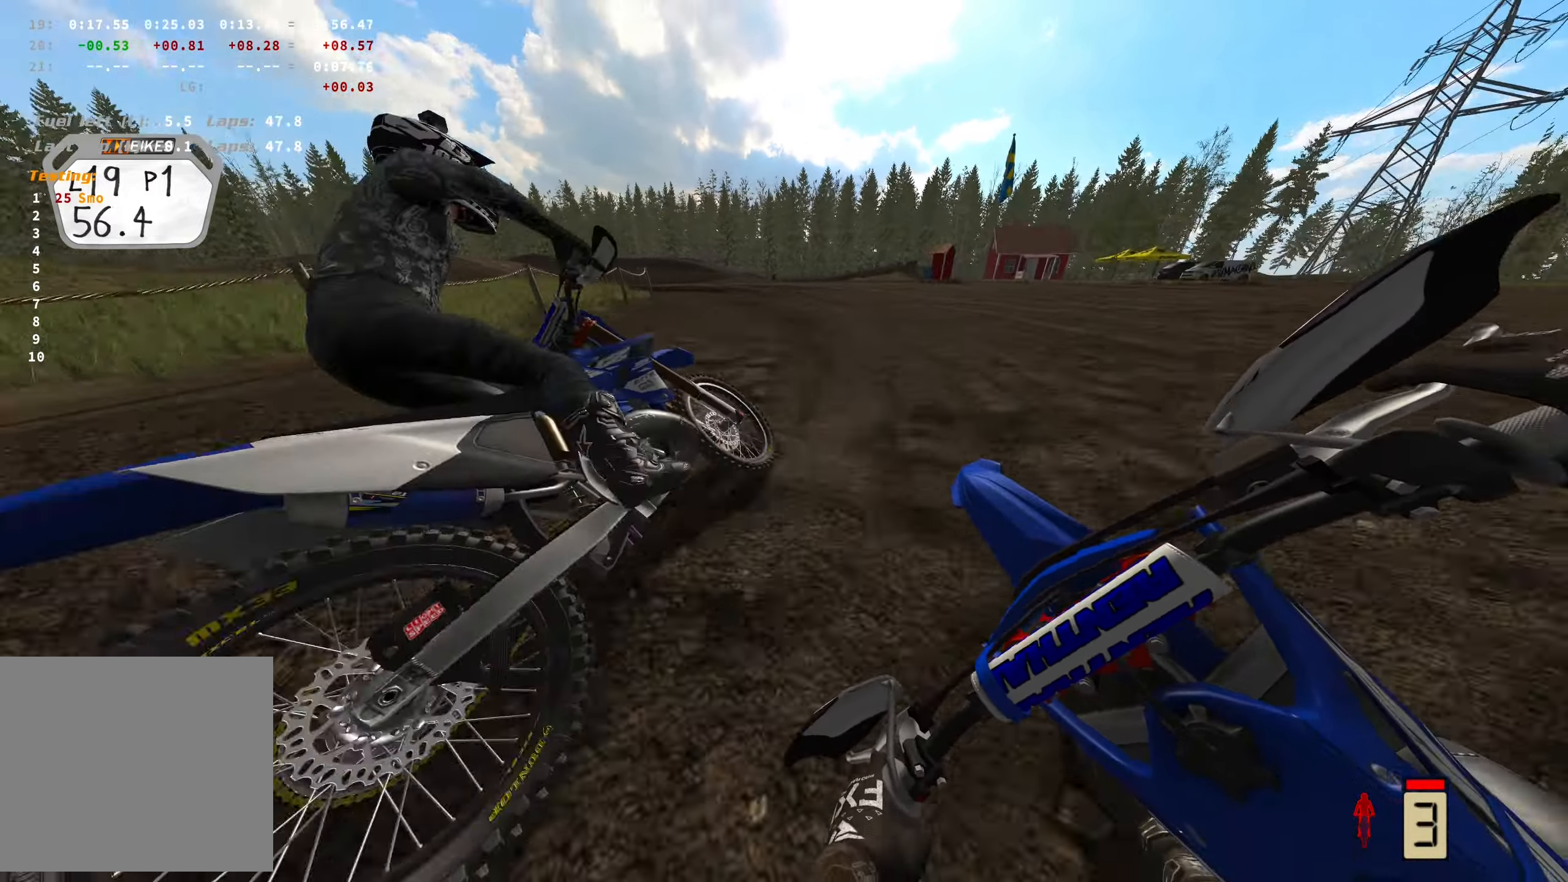
{"dt_ms": 500, "buttons": [], "left_stick": "left", "right_stick": "center", "events": []}
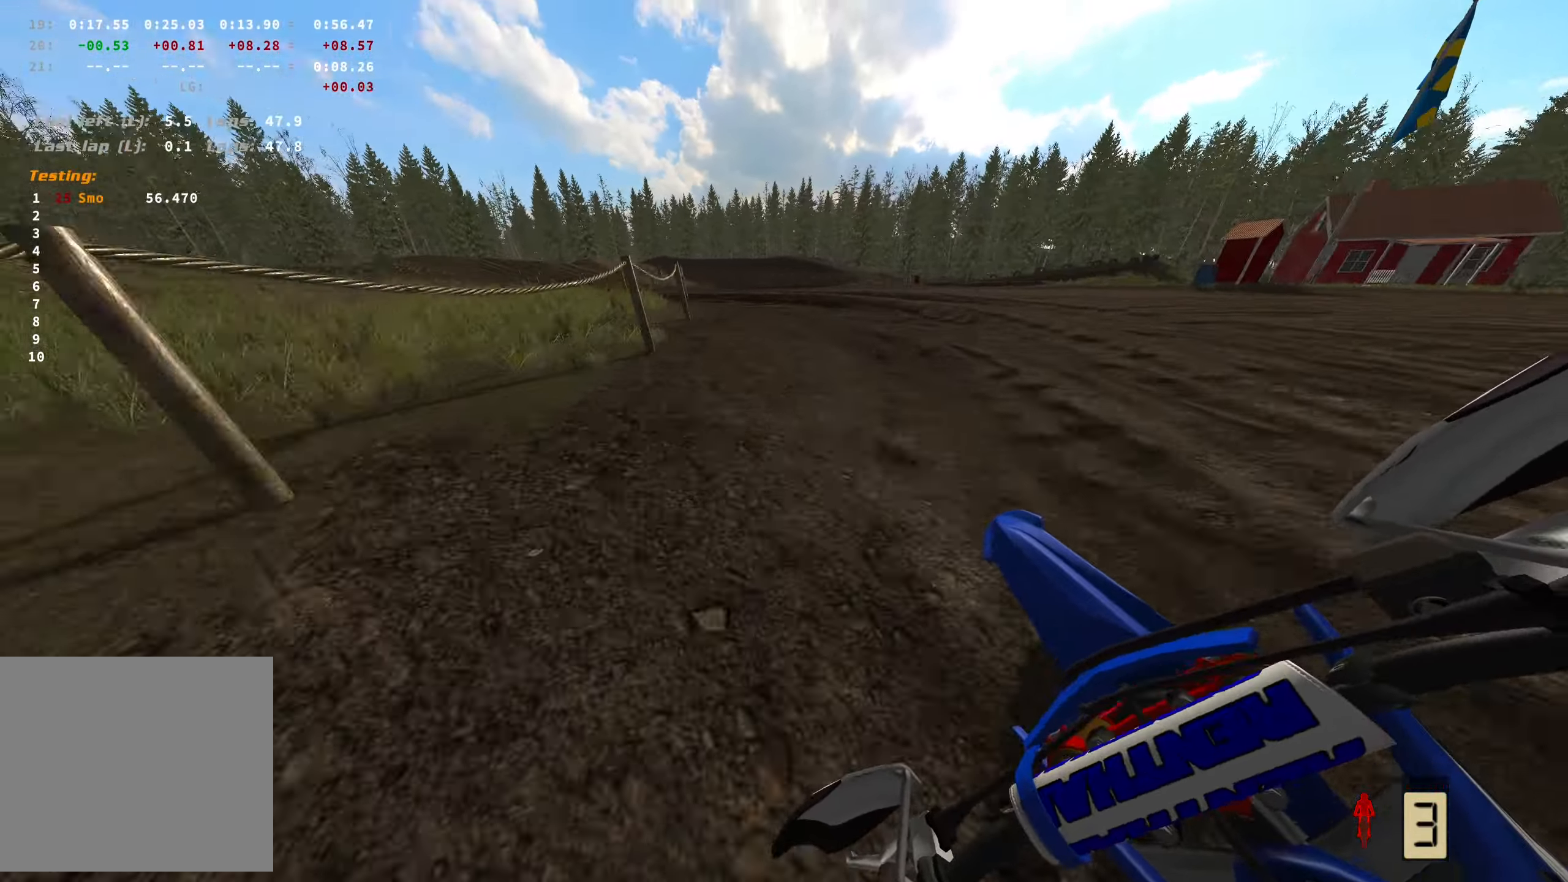
{"dt_ms": 500, "buttons": [], "left_stick": "left", "right_stick": "center", "events": []}
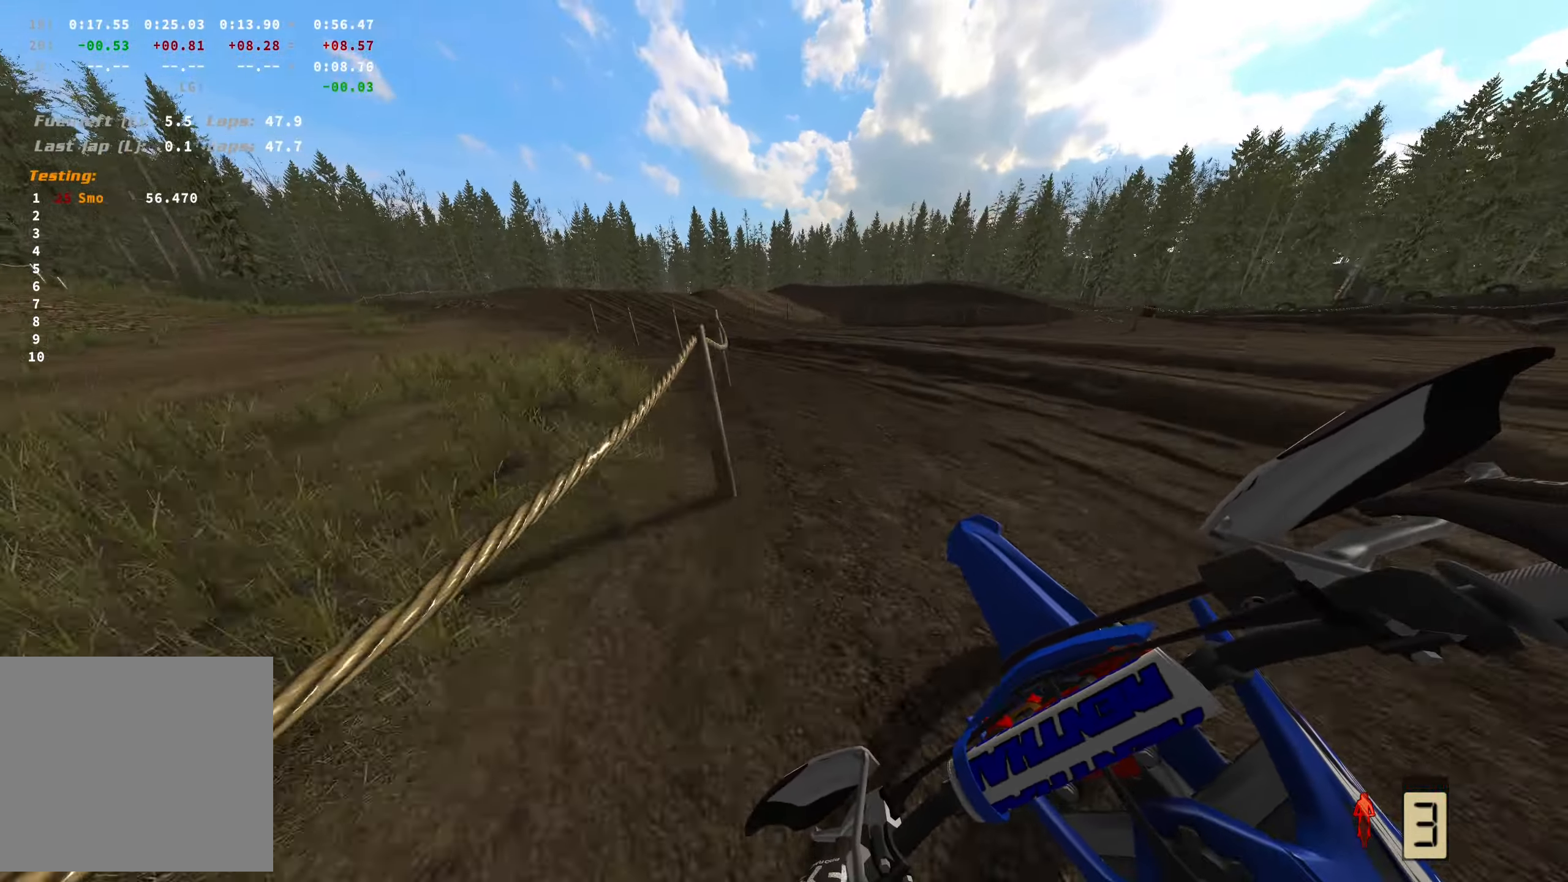
{"dt_ms": 500, "buttons": [], "left_stick": "left", "right_stick": "center", "events": []}
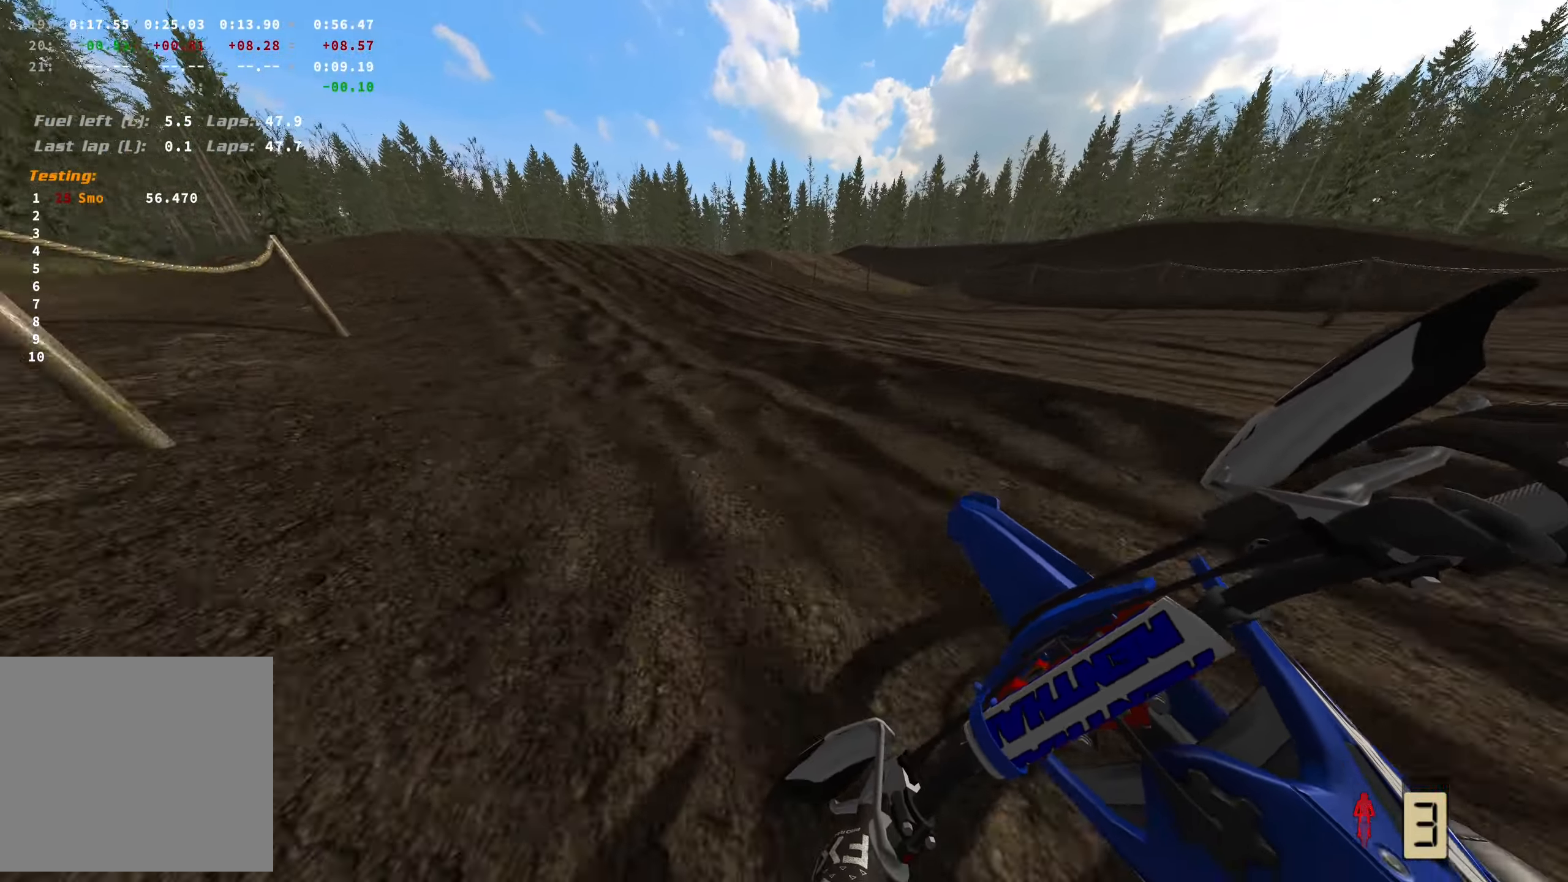
{"dt_ms": 500, "buttons": [], "left_stick": "left", "right_stick": "center", "events": []}
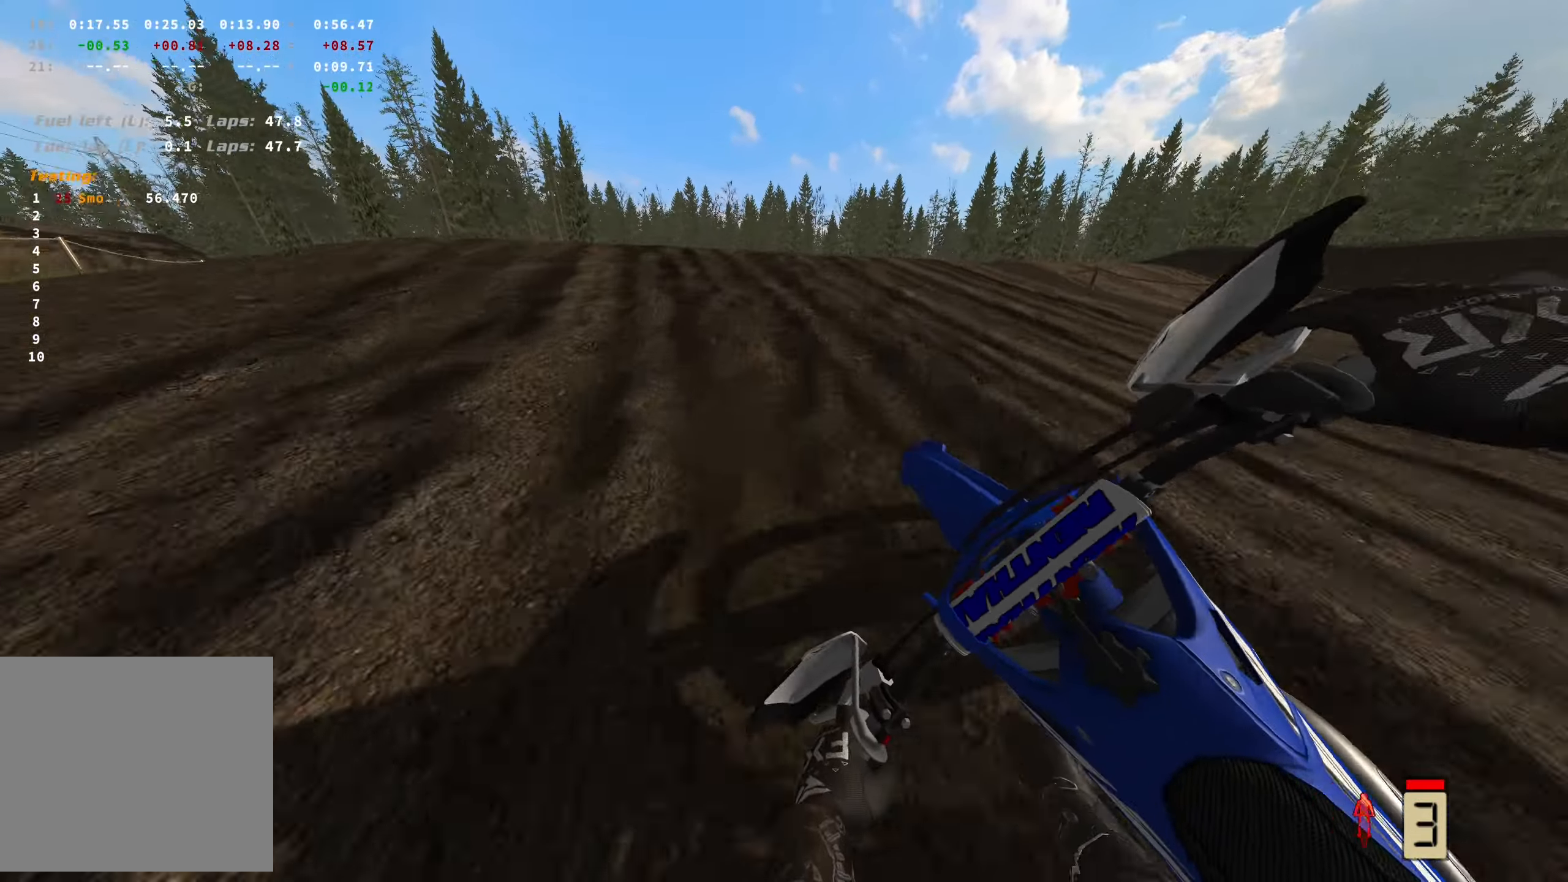
{"dt_ms": 500, "buttons": [], "left_stick": "left", "right_stick": "up", "events": [[384, "right_stick", "up"]]}
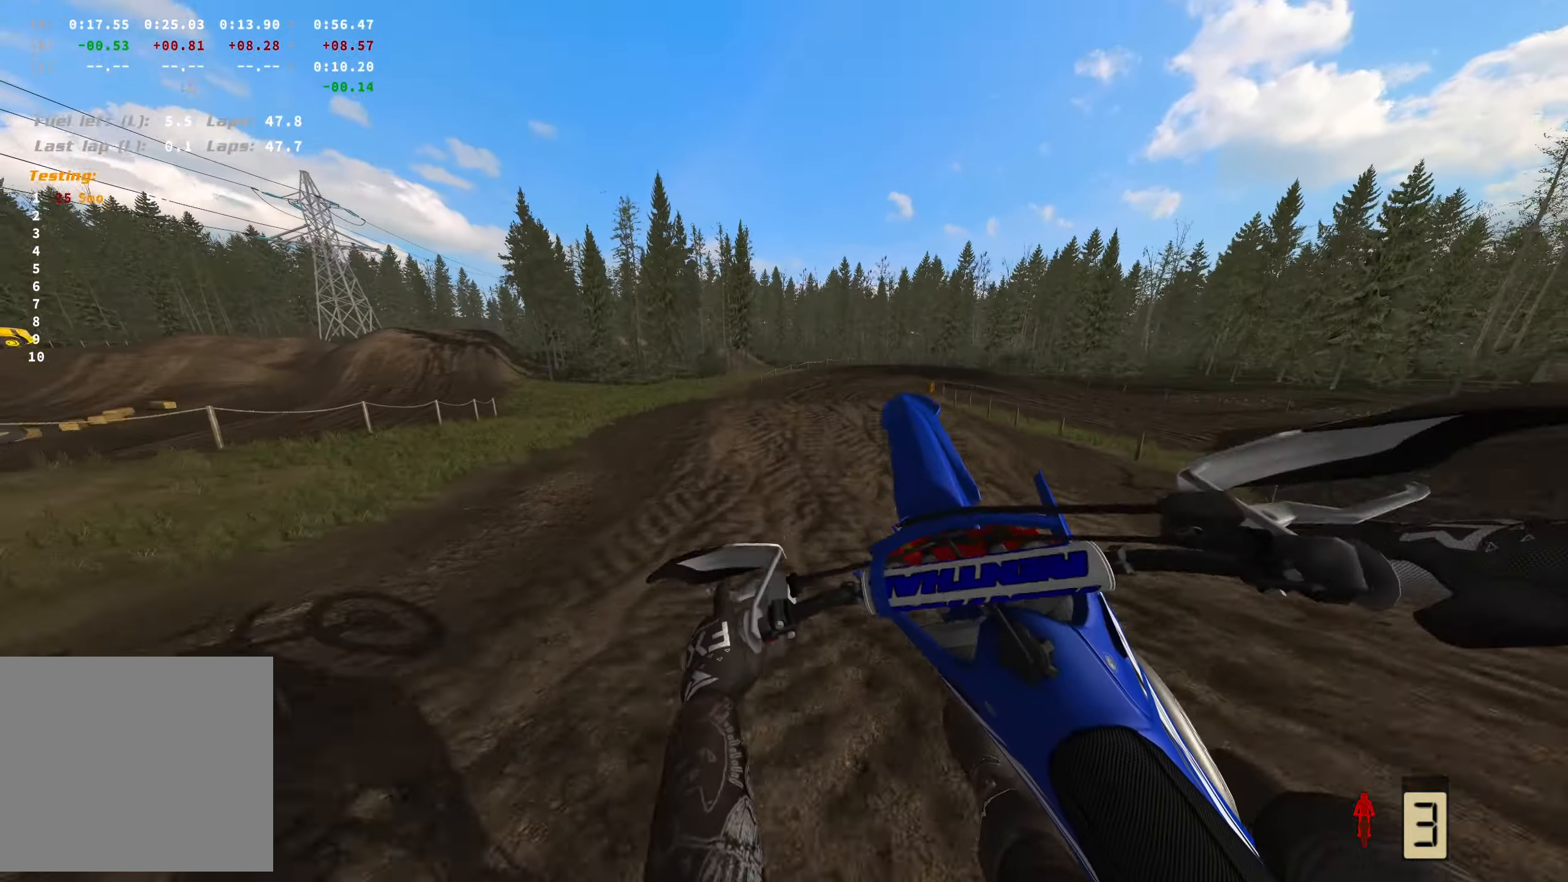
{"dt_ms": 500, "buttons": ["L2"], "left_stick": "right", "right_stick": "center", "events": [[67, "left_stick", "center"], [67, "right_stick", "center"], [134, "left_stick", "right"], [467, "L2", "down"]]}
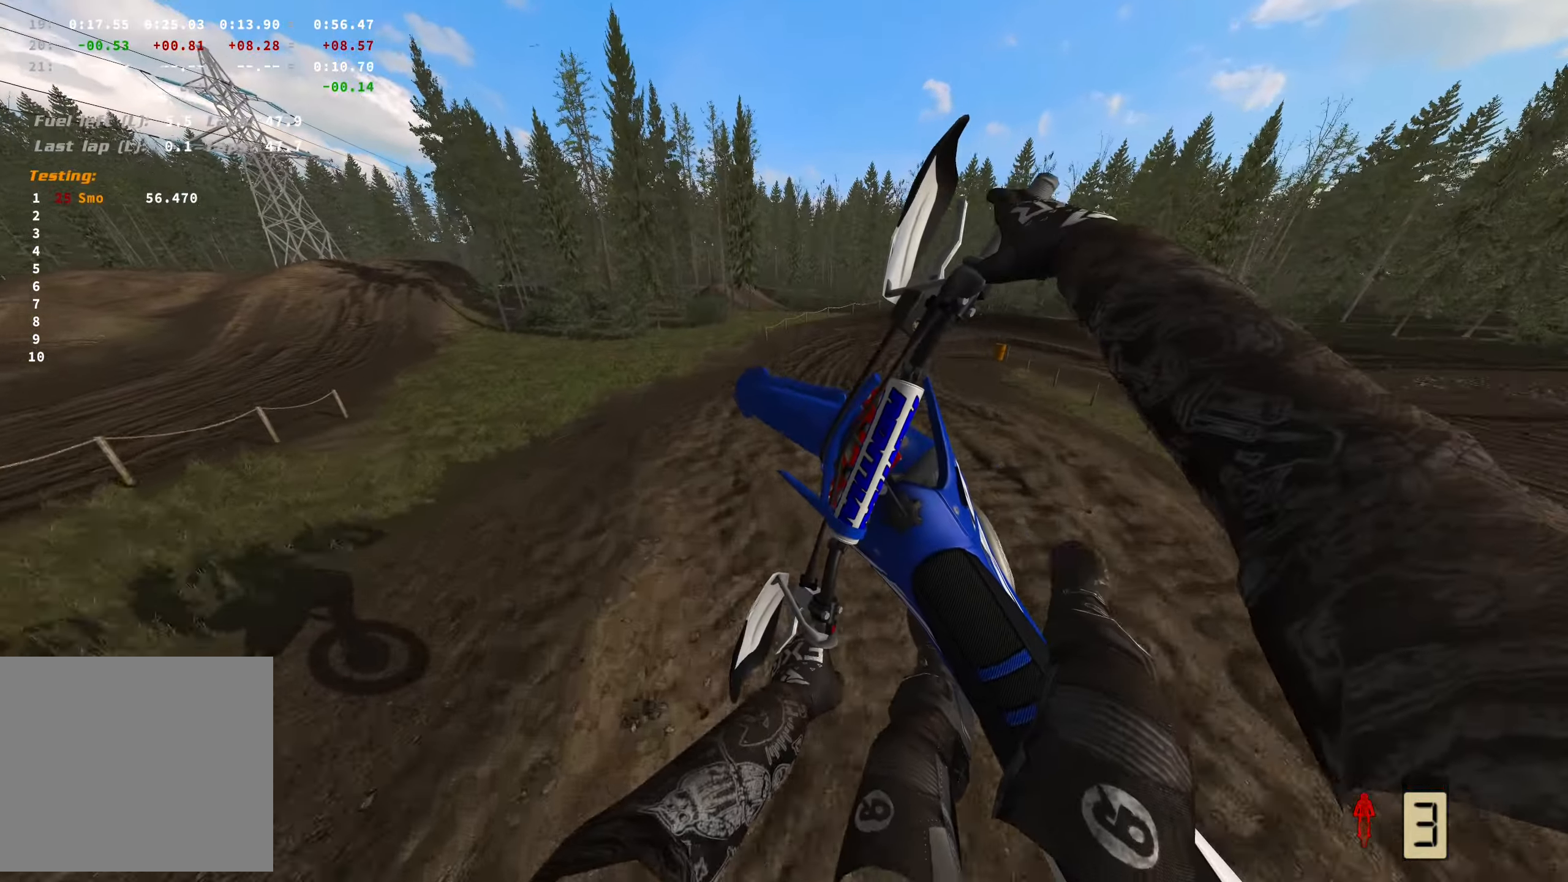
{"dt_ms": 500, "buttons": [], "left_stick": "right", "right_stick": "center", "events": [[234, "L2", "up"]]}
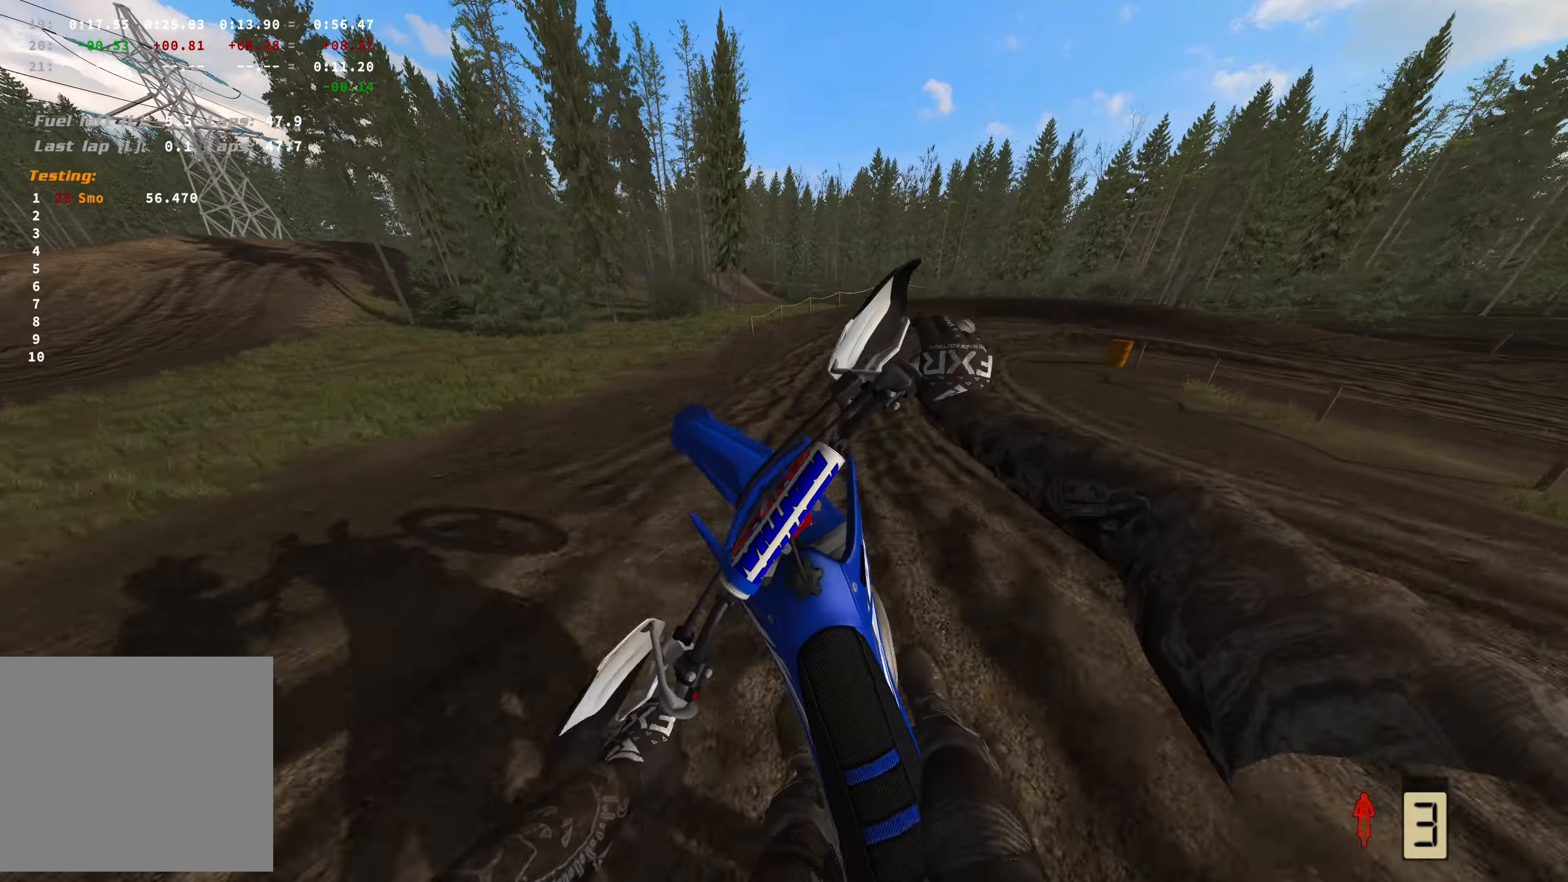
{"dt_ms": 500, "buttons": [], "left_stick": "right", "right_stick": "center", "events": []}
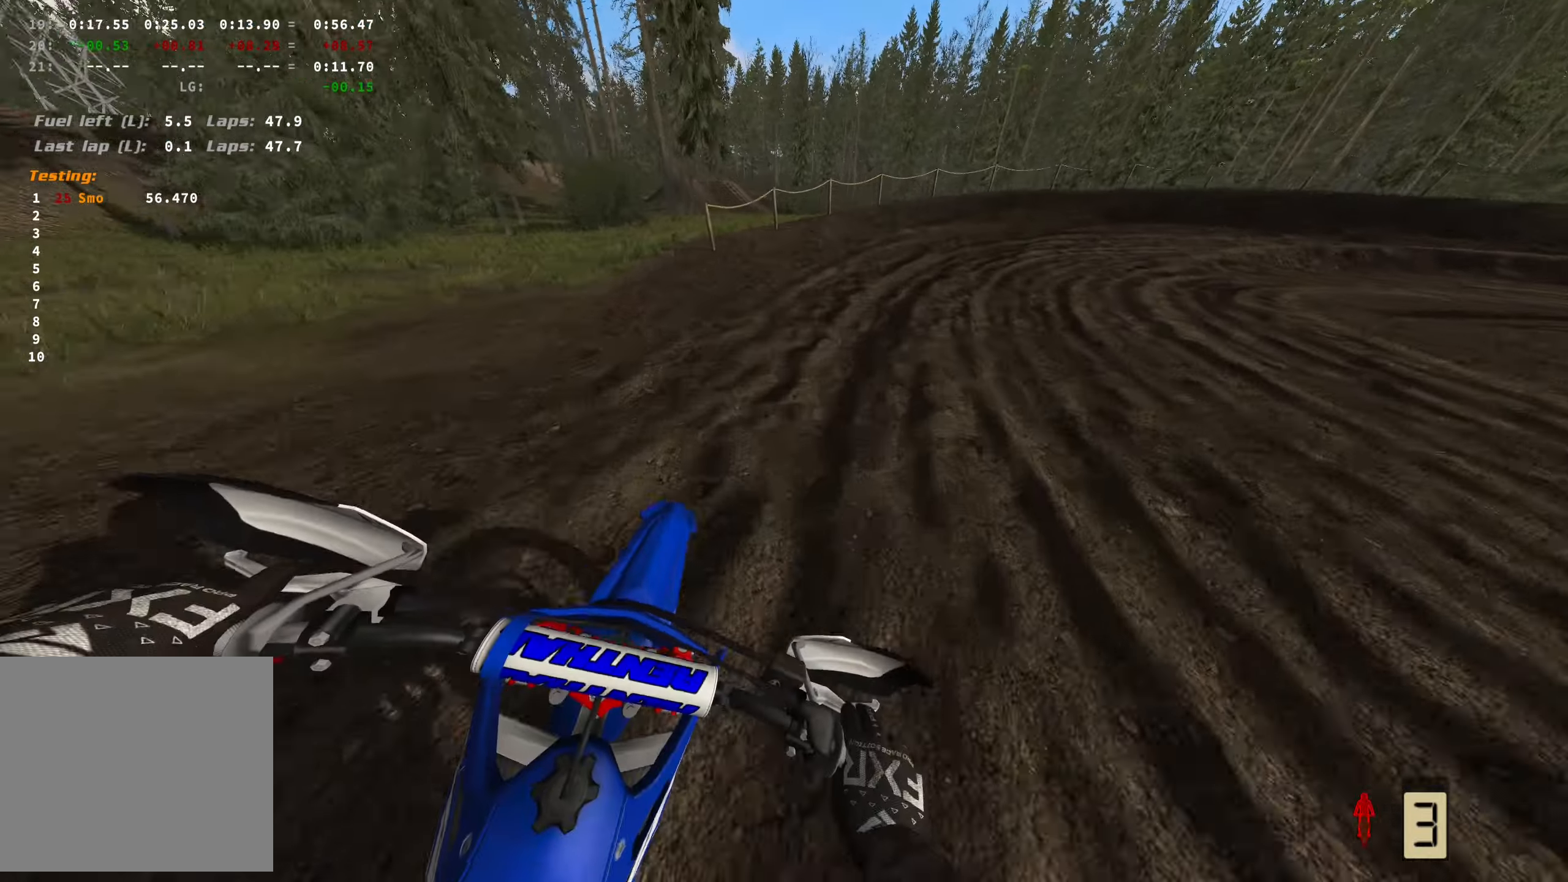
{"dt_ms": 500, "buttons": [], "left_stick": "right", "right_stick": "down-left", "events": [[216, "right_stick", "down-left"]]}
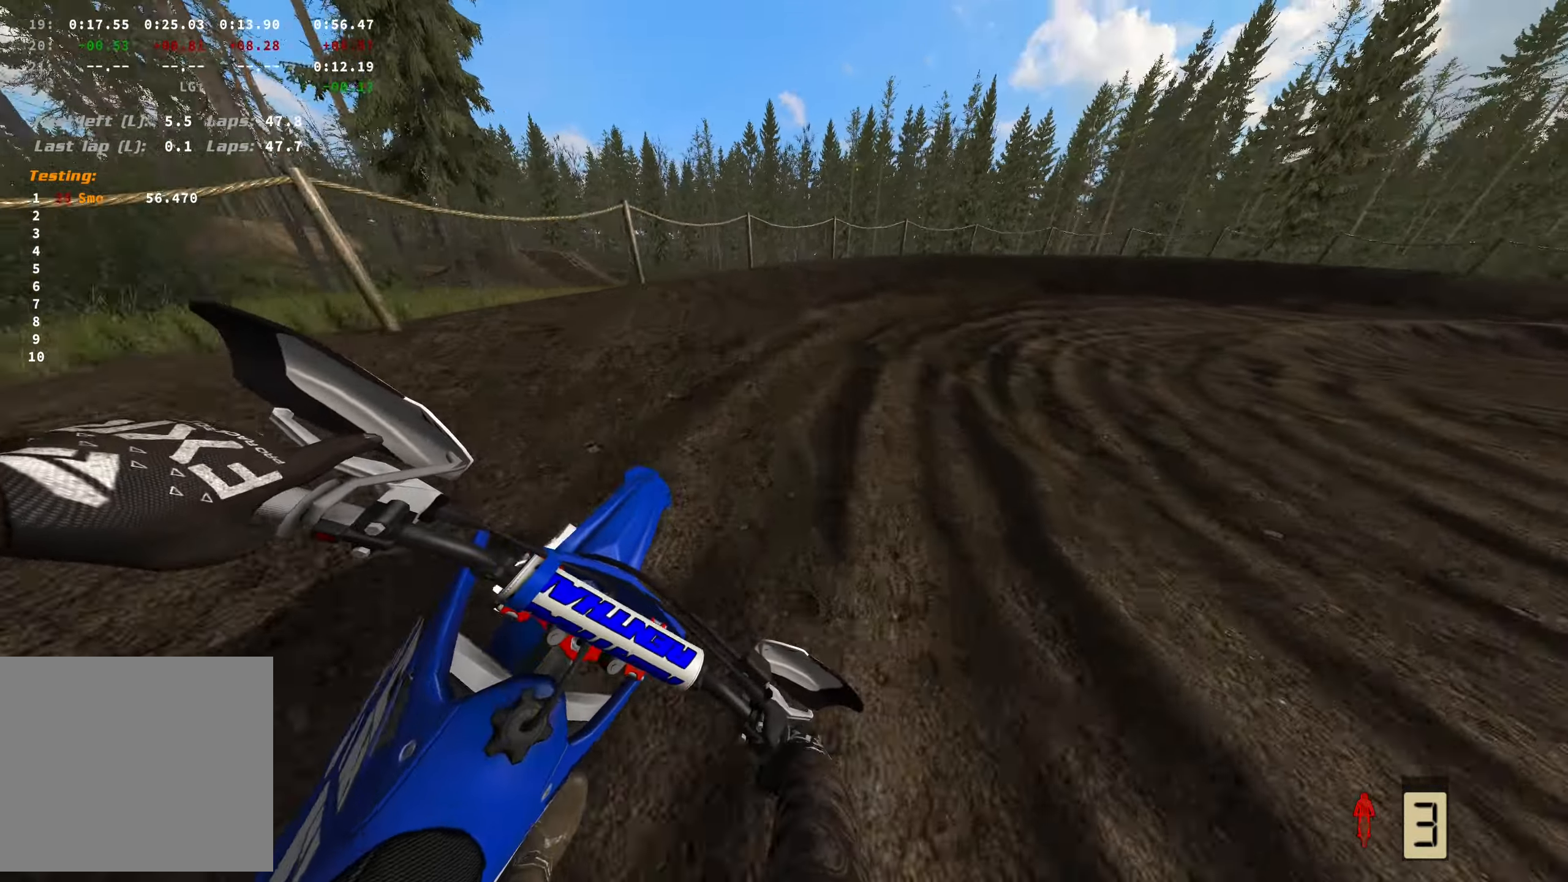
{"dt_ms": 500, "buttons": [], "left_stick": "right", "right_stick": "down-left", "events": []}
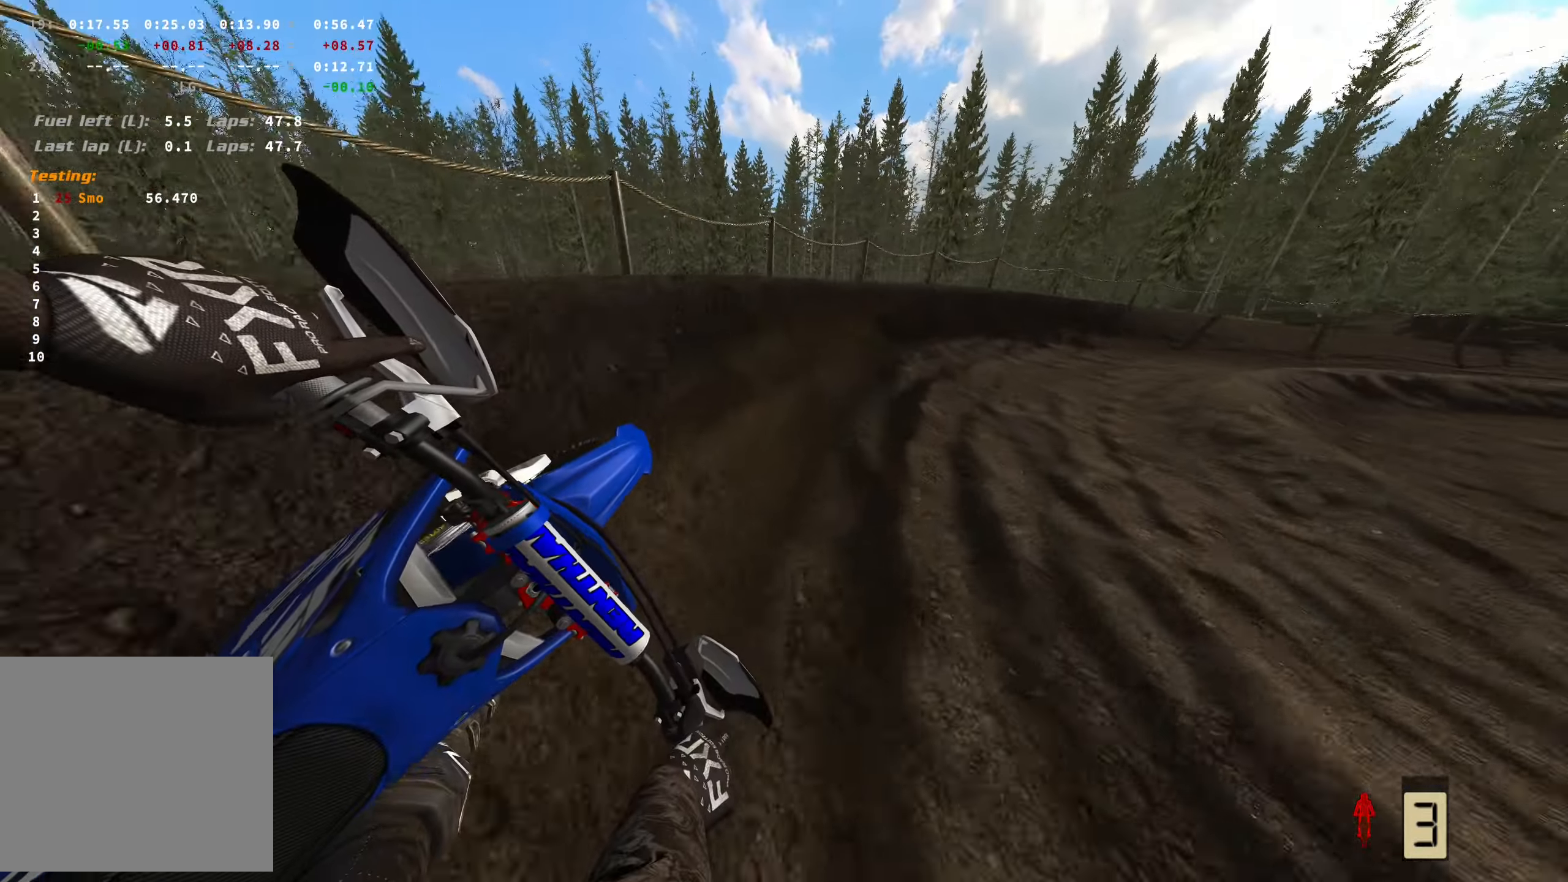
{"dt_ms": 500, "buttons": [], "left_stick": "right", "right_stick": "down-left", "events": []}
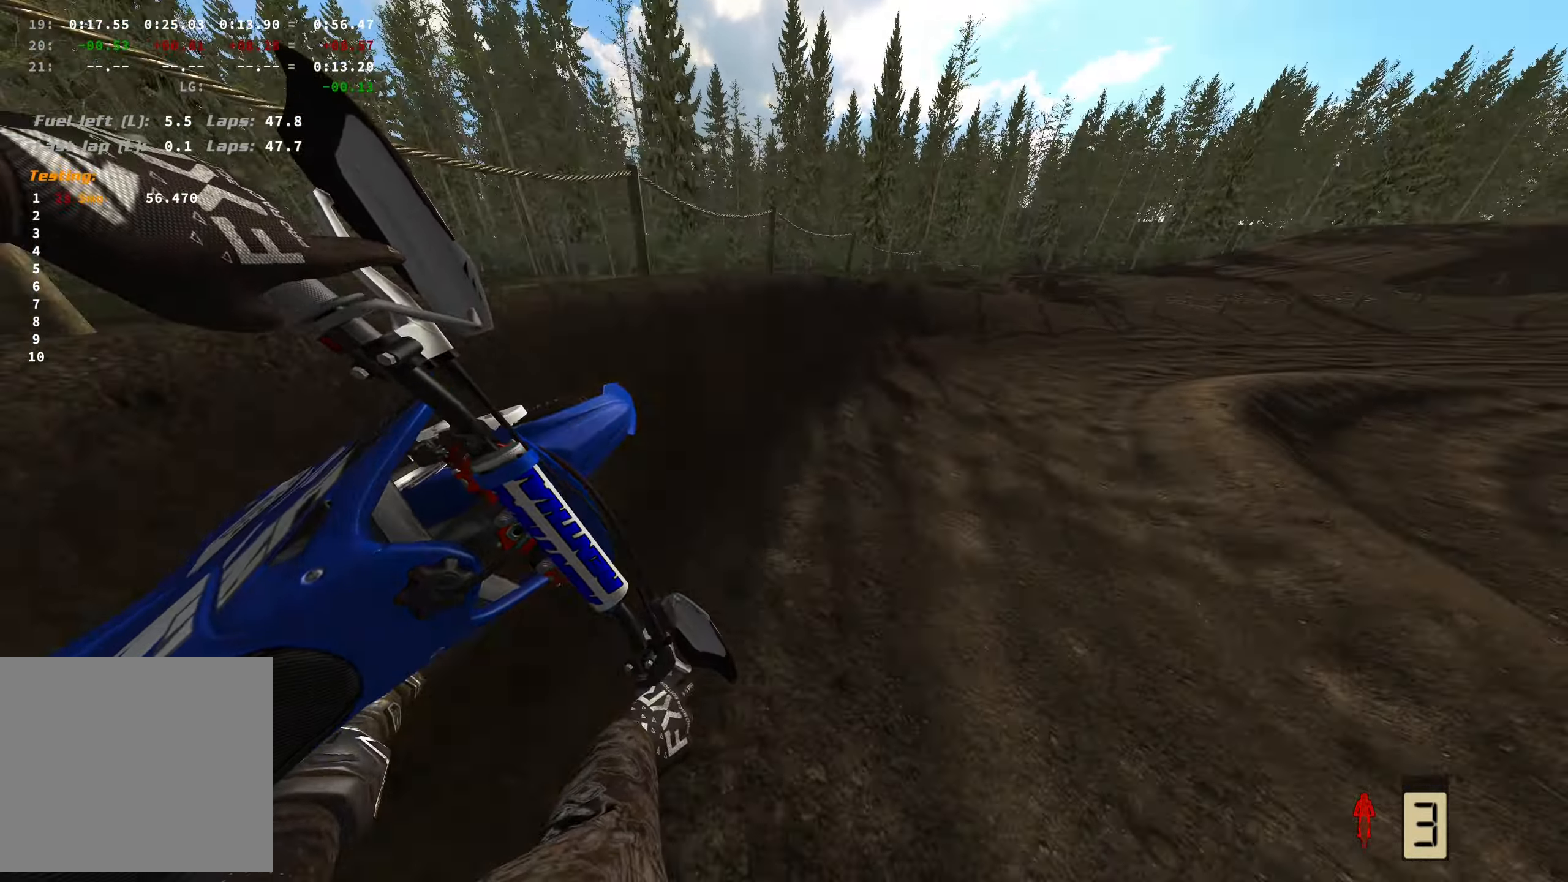
{"dt_ms": 500, "buttons": [], "left_stick": "right", "right_stick": "down-left", "events": []}
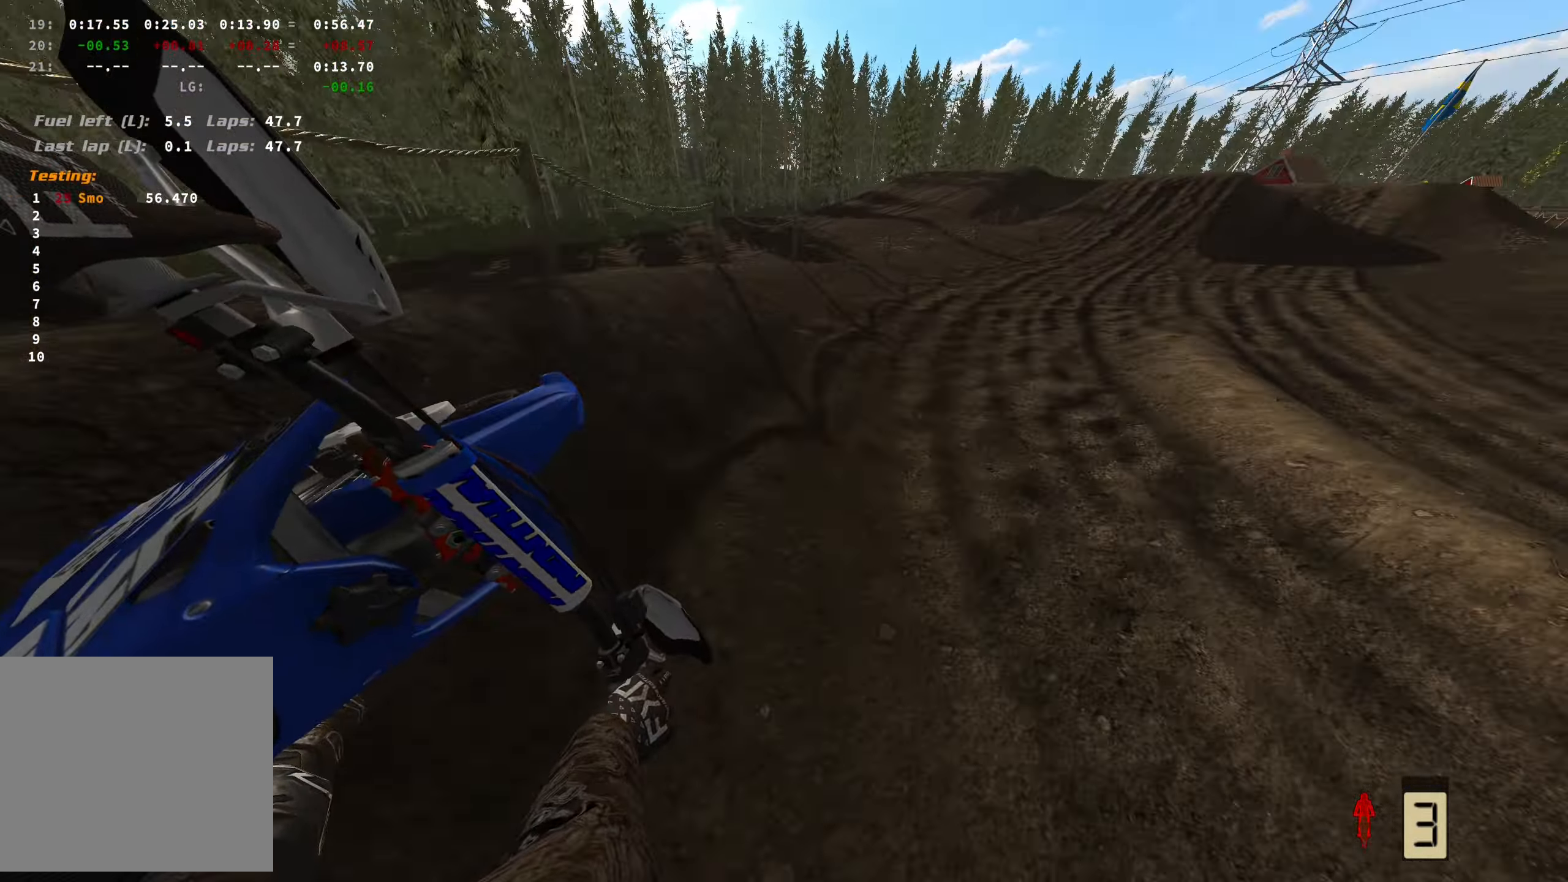
{"dt_ms": 500, "buttons": [], "left_stick": "right", "right_stick": "down-left", "events": []}
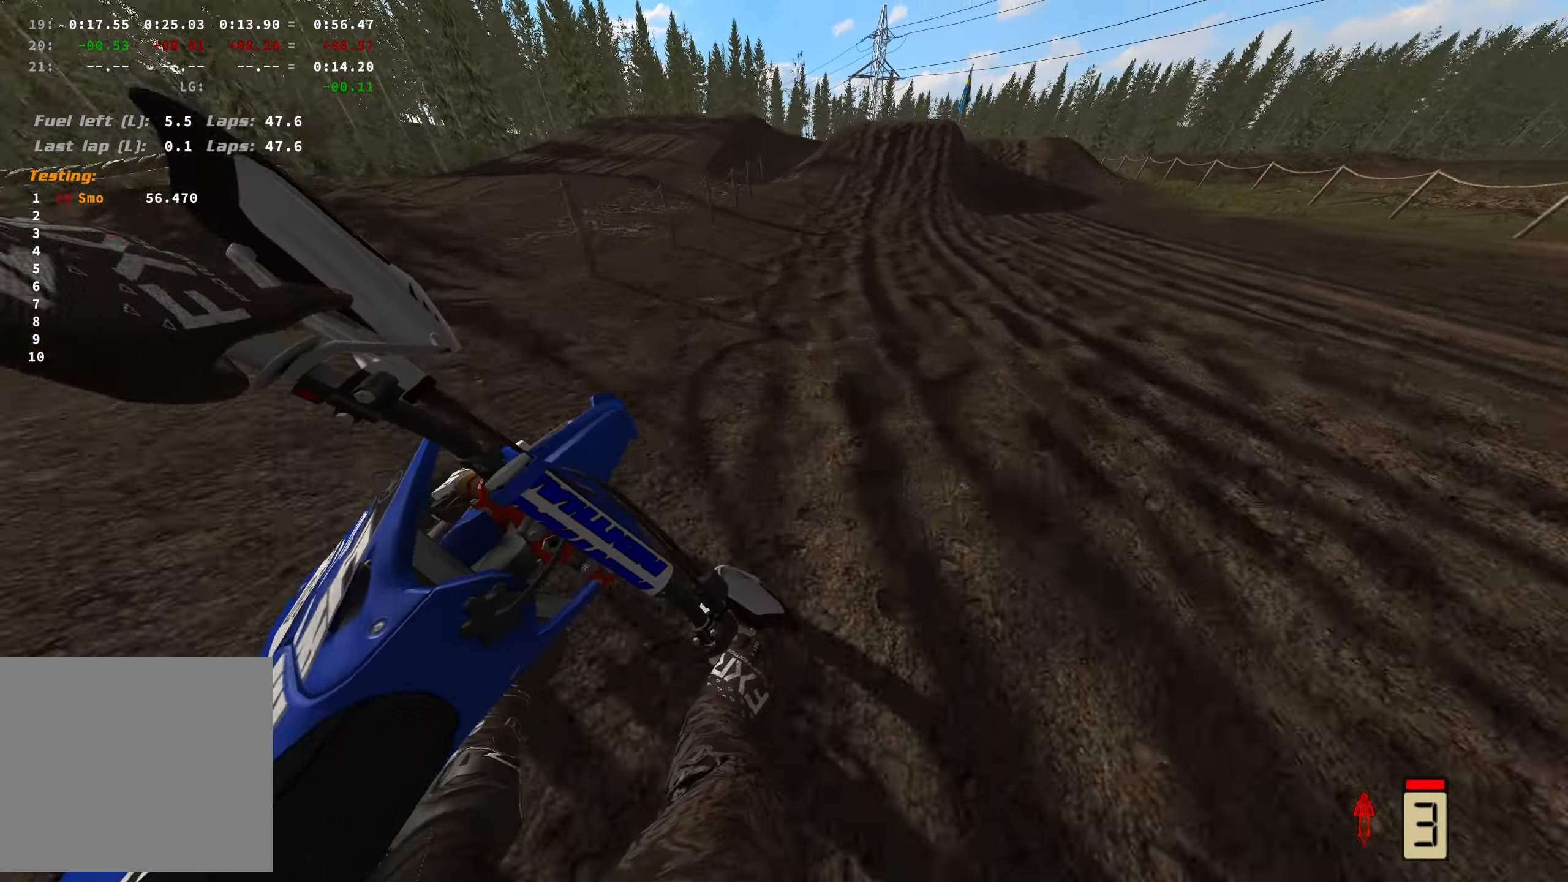
{"dt_ms": 500, "buttons": [], "left_stick": "right", "right_stick": "center", "events": [[400, "right_stick", "center"]]}
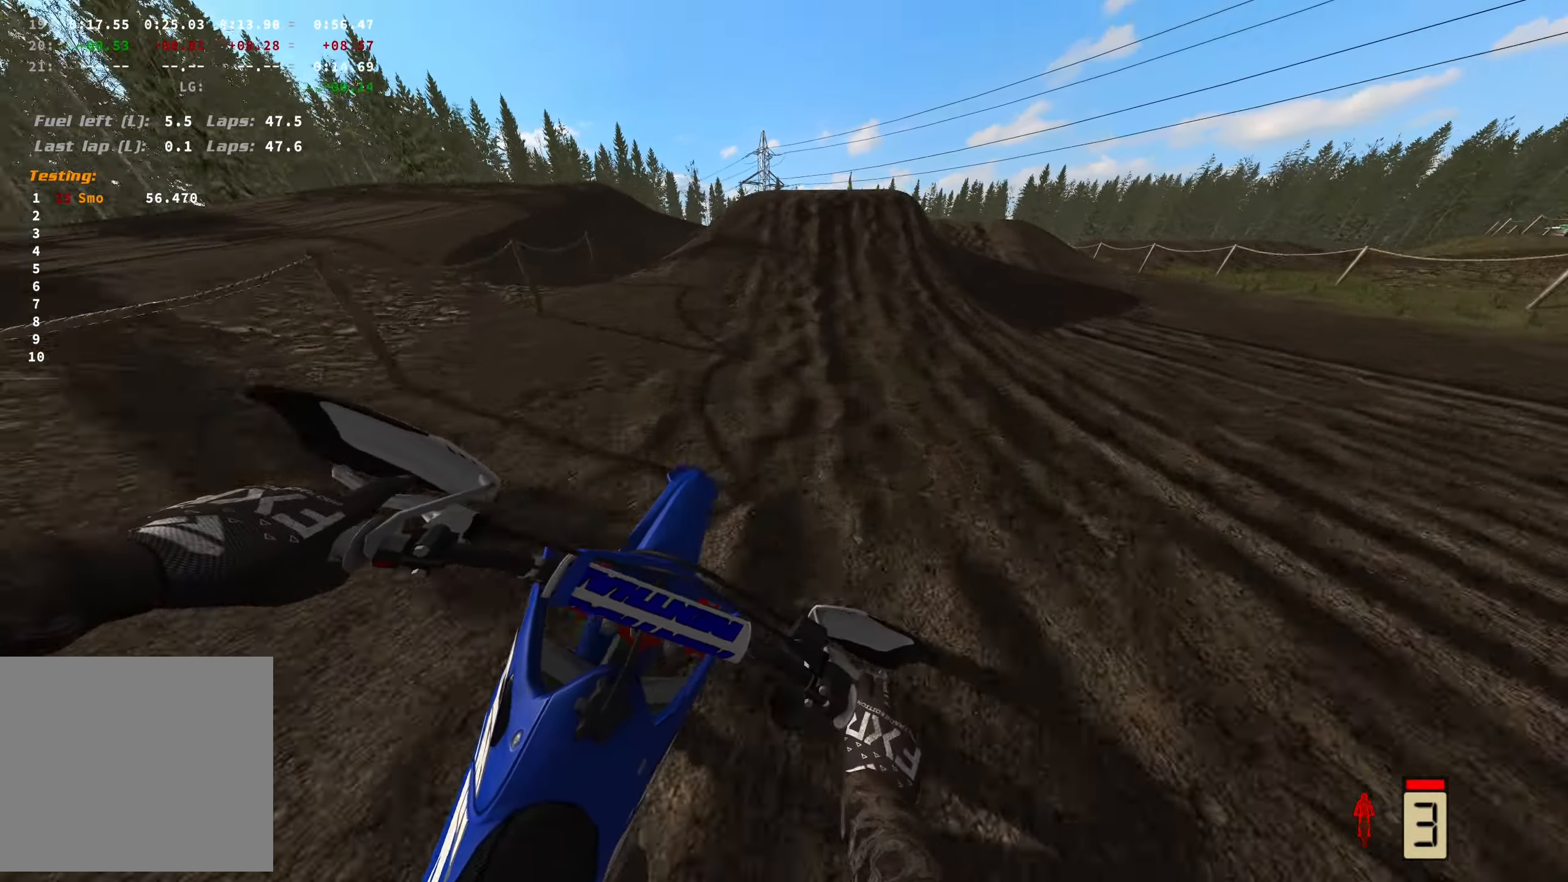
{"dt_ms": 500, "buttons": [], "left_stick": "center", "right_stick": "center", "events": [[16, "left_stick", "center"]]}
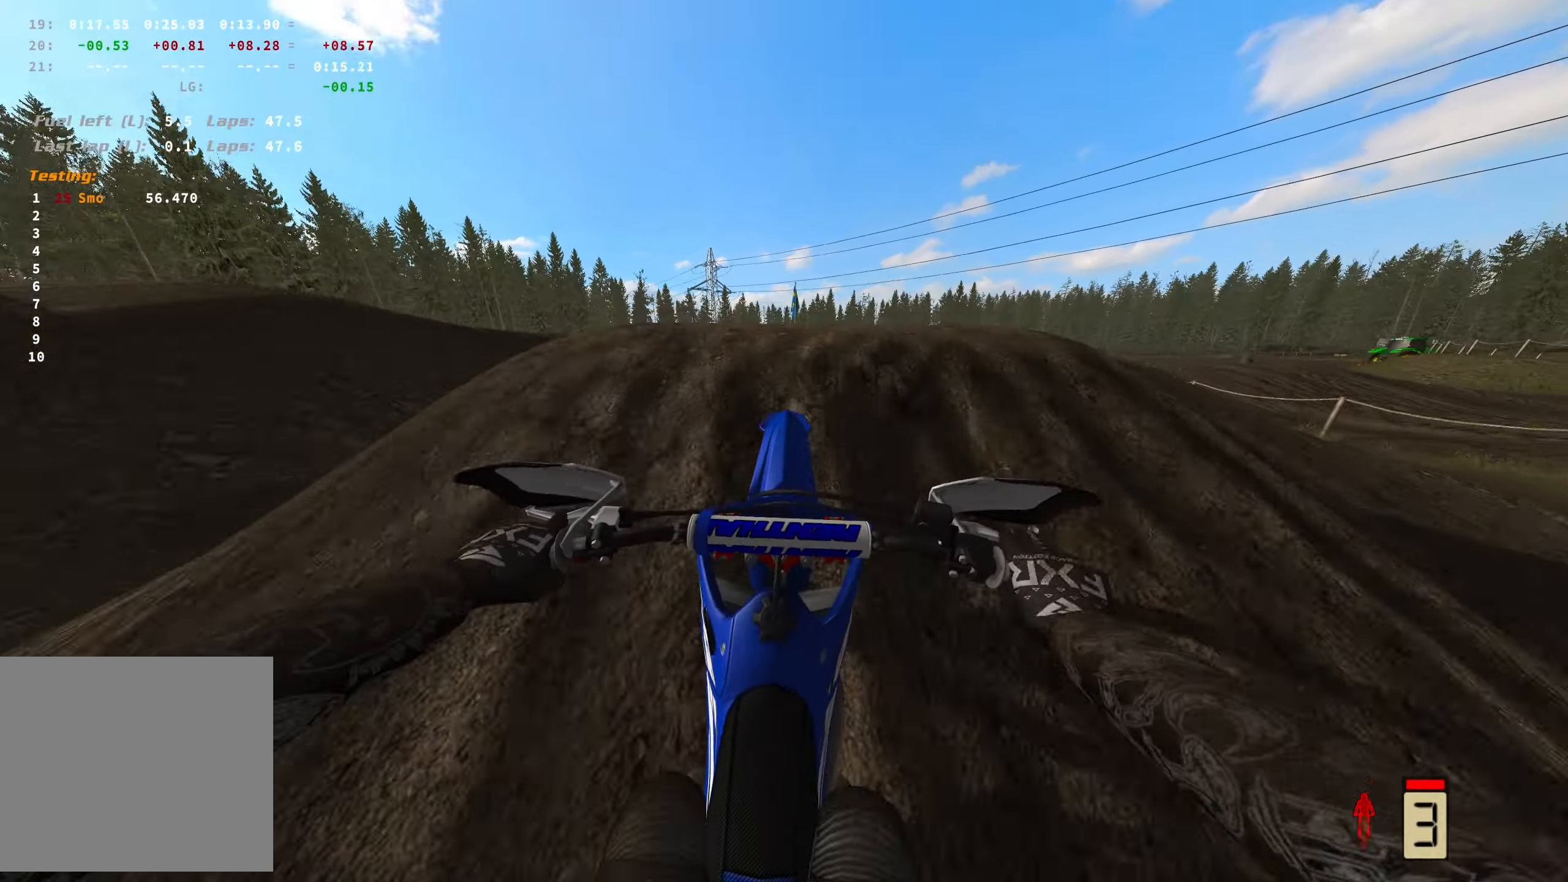
{"dt_ms": 500, "buttons": [], "left_stick": "center", "right_stick": "center", "events": []}